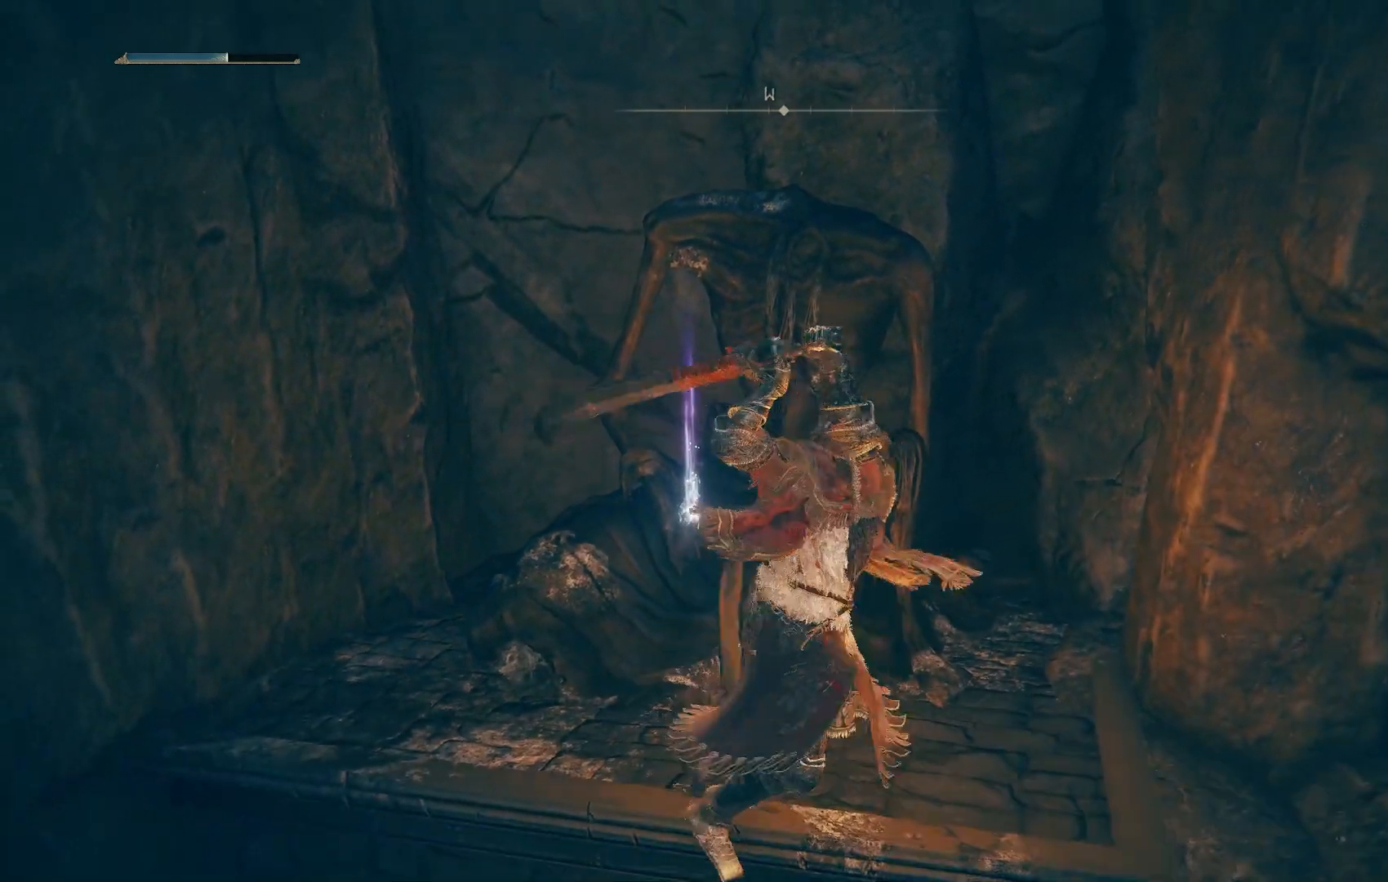
Gameplay with a controller (PlayStation layout); each line is a JSON object with the inputs held at the frame after it. "events" lists button and stick changes between this image and that frame as [ms after this image, input, new state], when the widget could be followed in between.
{"buttons": ["R1"], "left_stick": "center", "right_stick": "center", "events": [[300, "left_stick", "center"]]}
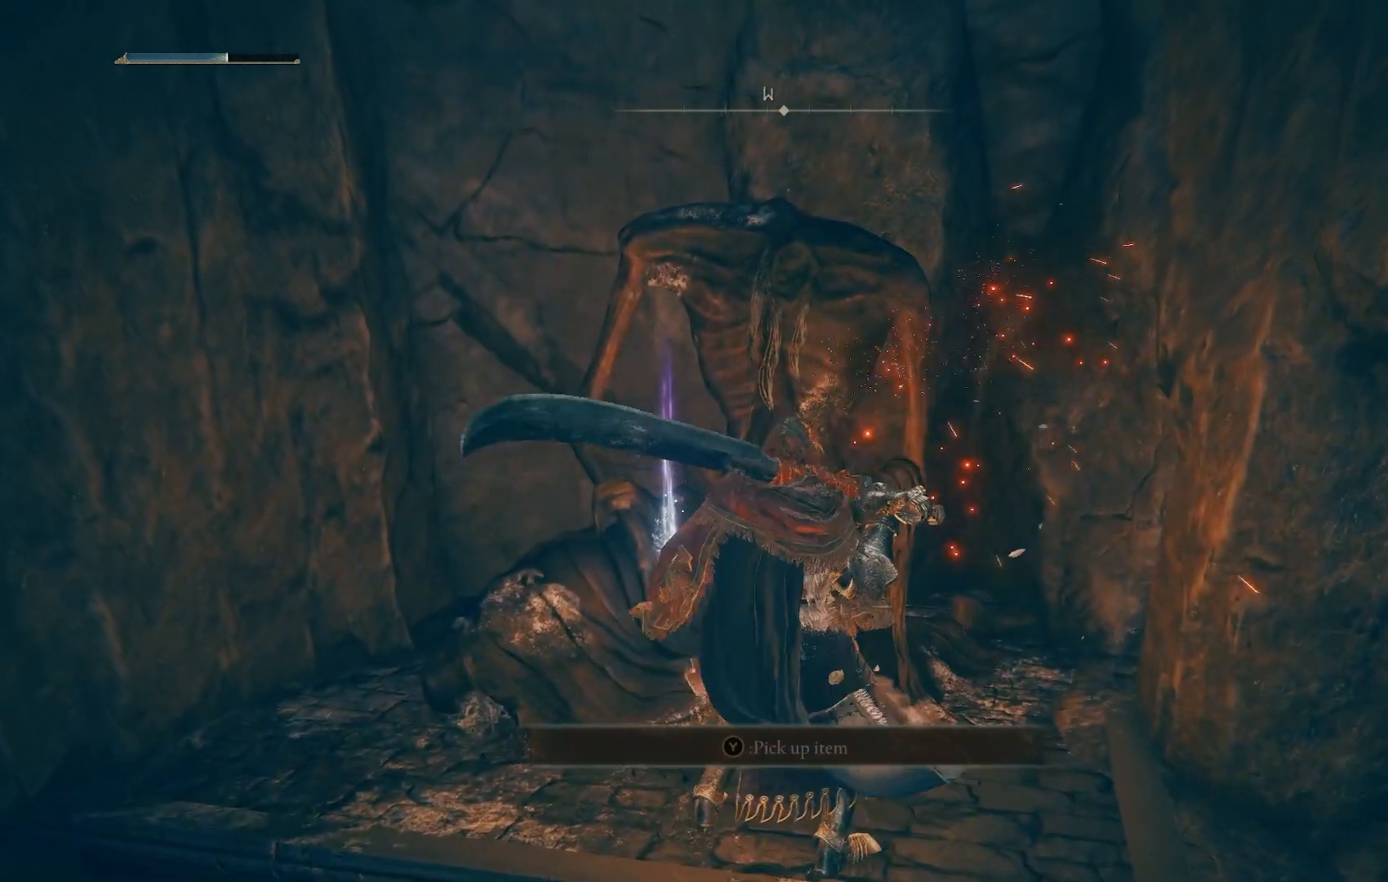
{"buttons": ["R1"], "left_stick": "center", "right_stick": "center", "events": [[17, "left_stick", "down-right"], [167, "left_stick", "center"], [300, "R1", "up"], [300, "START", "down"], [400, "R1", "down"], [400, "START", "up"]]}
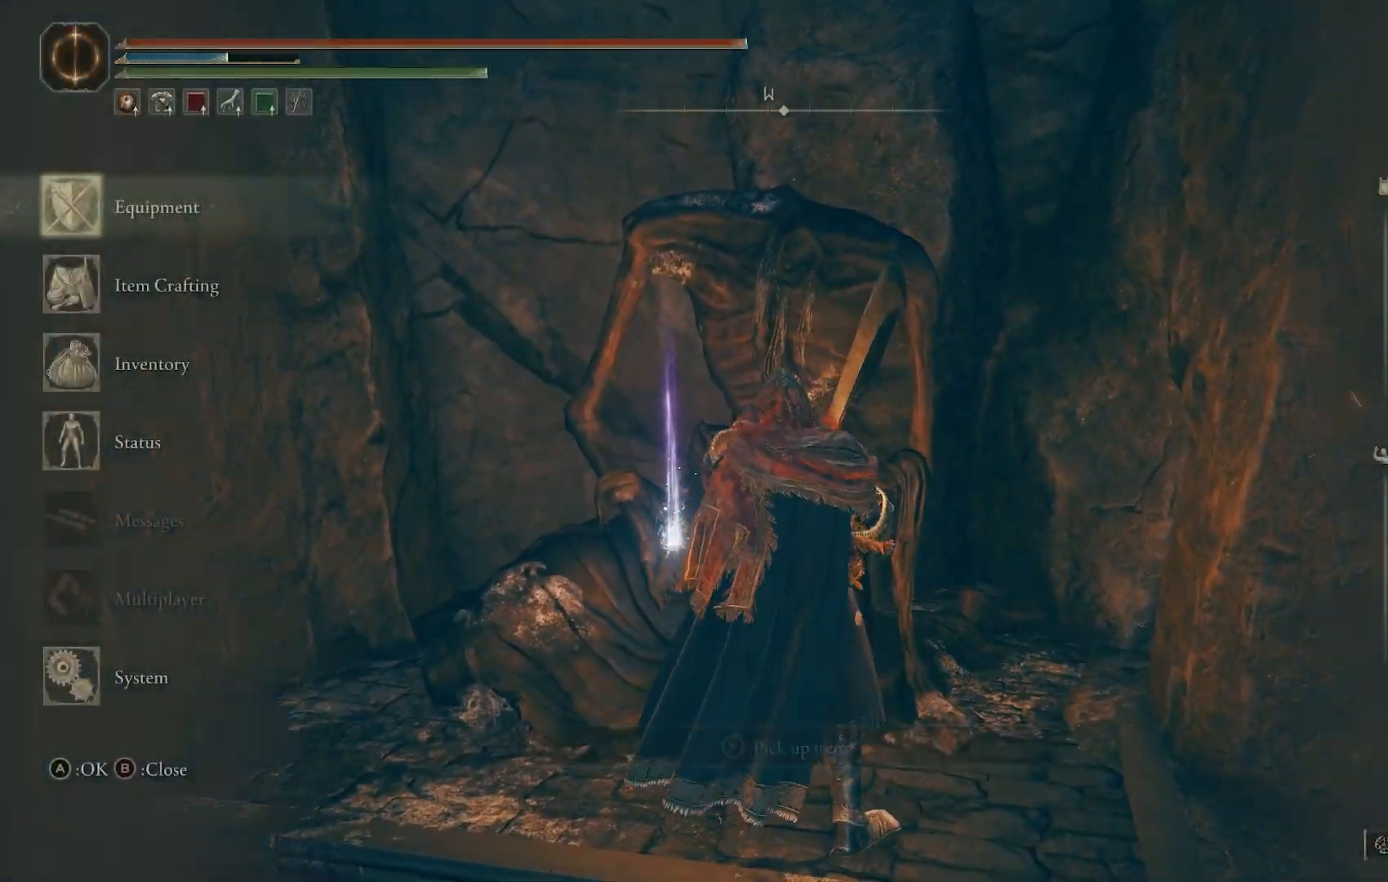
{"buttons": [], "left_stick": "center", "right_stick": "center", "events": [[17, "R1", "up"], [283, "CIRCLE", "down"], [383, "CIRCLE", "up"]]}
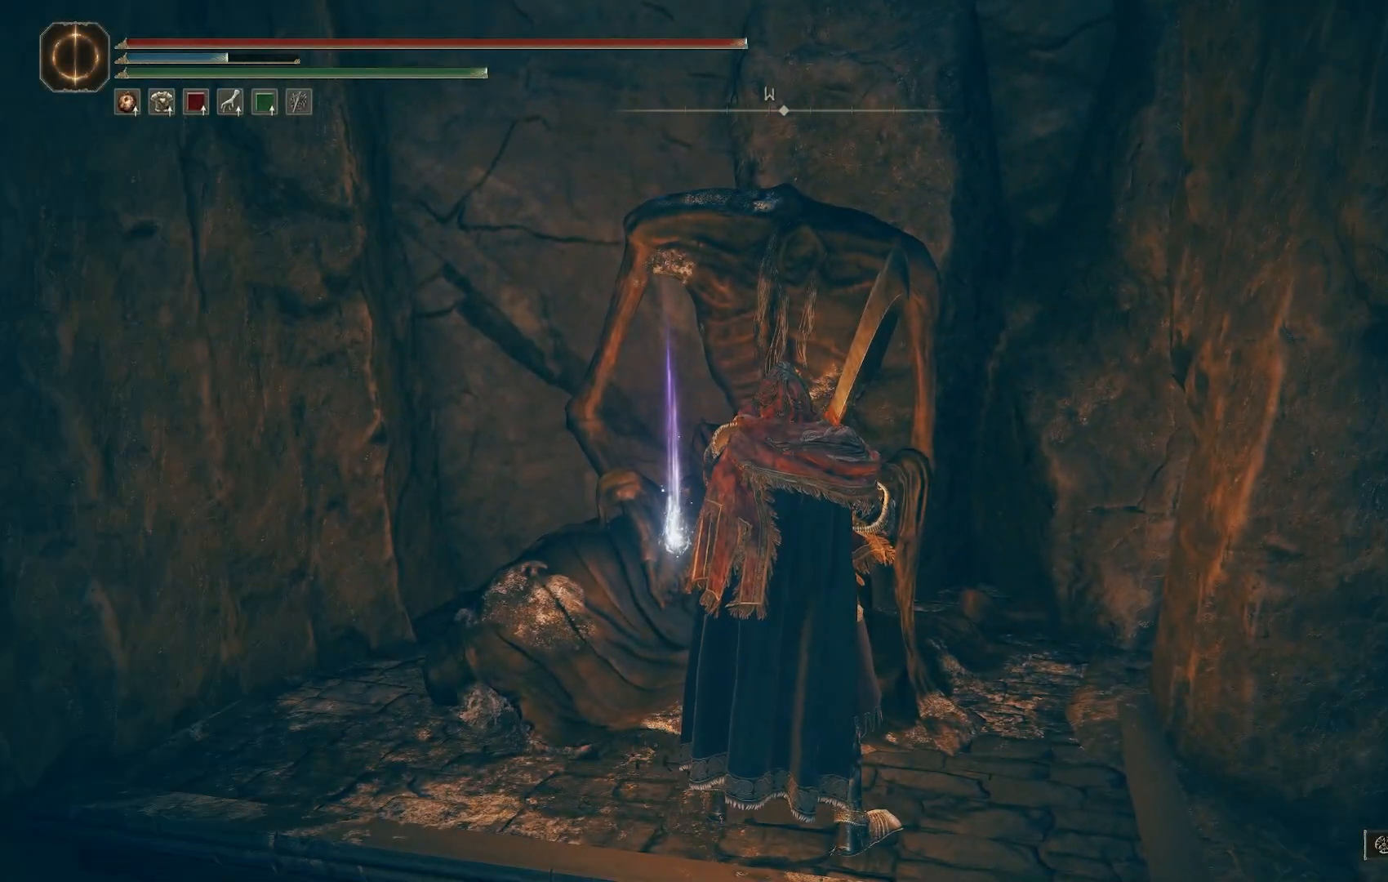
{"buttons": [], "left_stick": "down", "right_stick": "center", "events": [[33, "left_stick", "right"], [433, "left_stick", "down"]]}
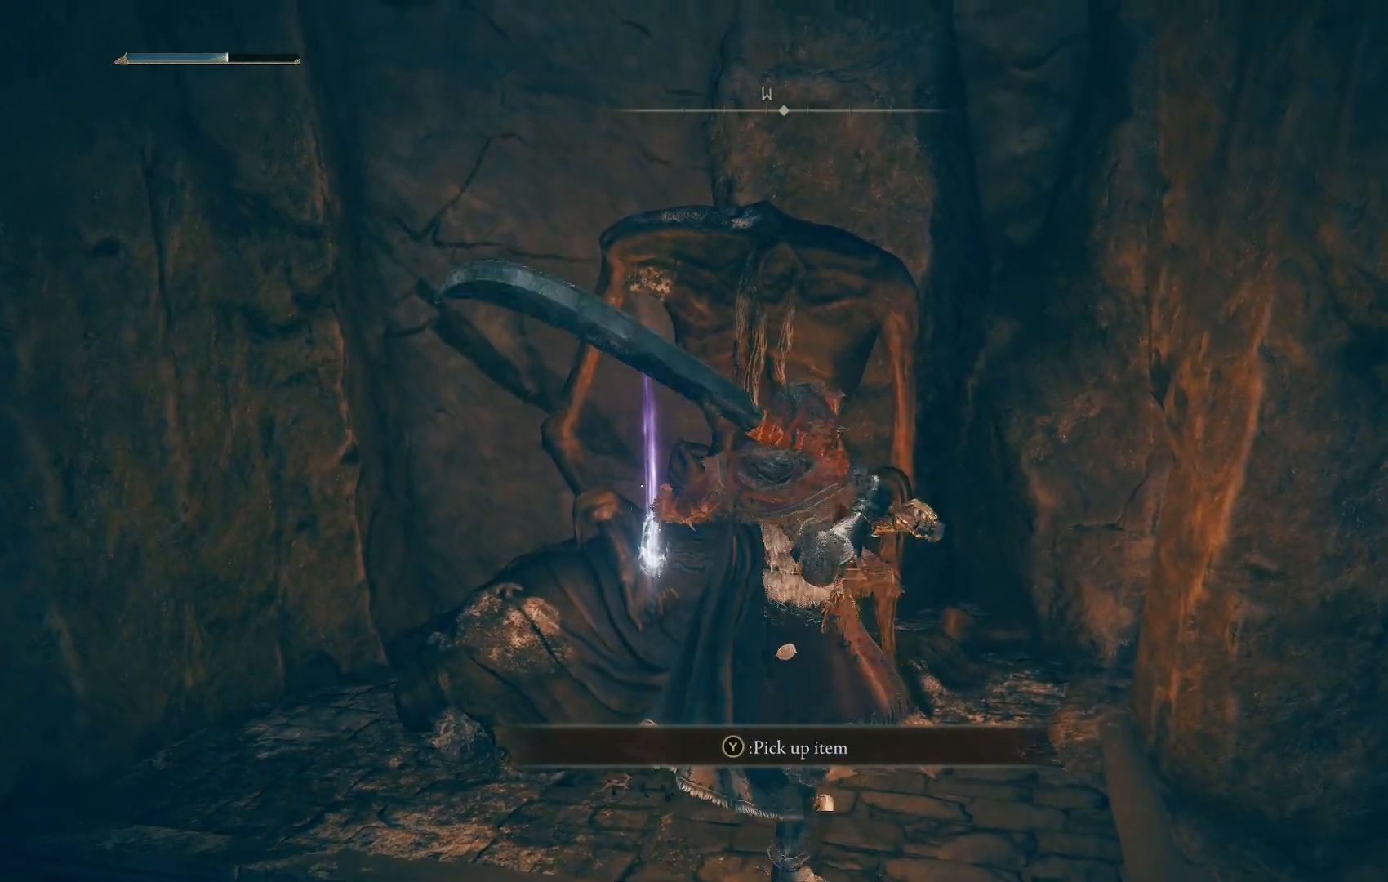
{"buttons": [], "left_stick": "up", "right_stick": "center", "events": [[317, "left_stick", "center"], [367, "left_stick", "up-right"], [433, "left_stick", "up"]]}
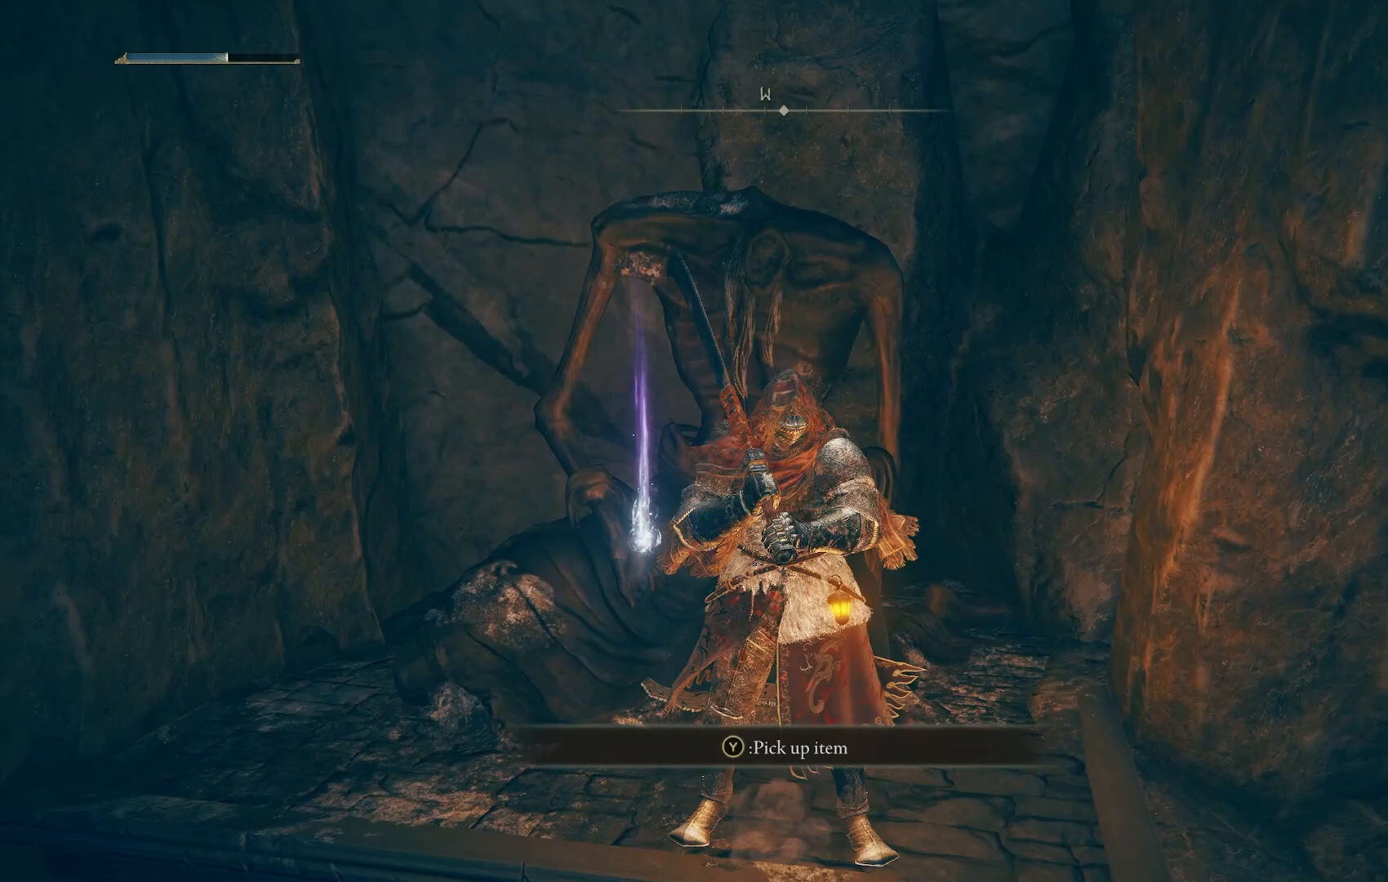
{"buttons": [], "left_stick": "center", "right_stick": "center", "events": [[117, "left_stick", "center"]]}
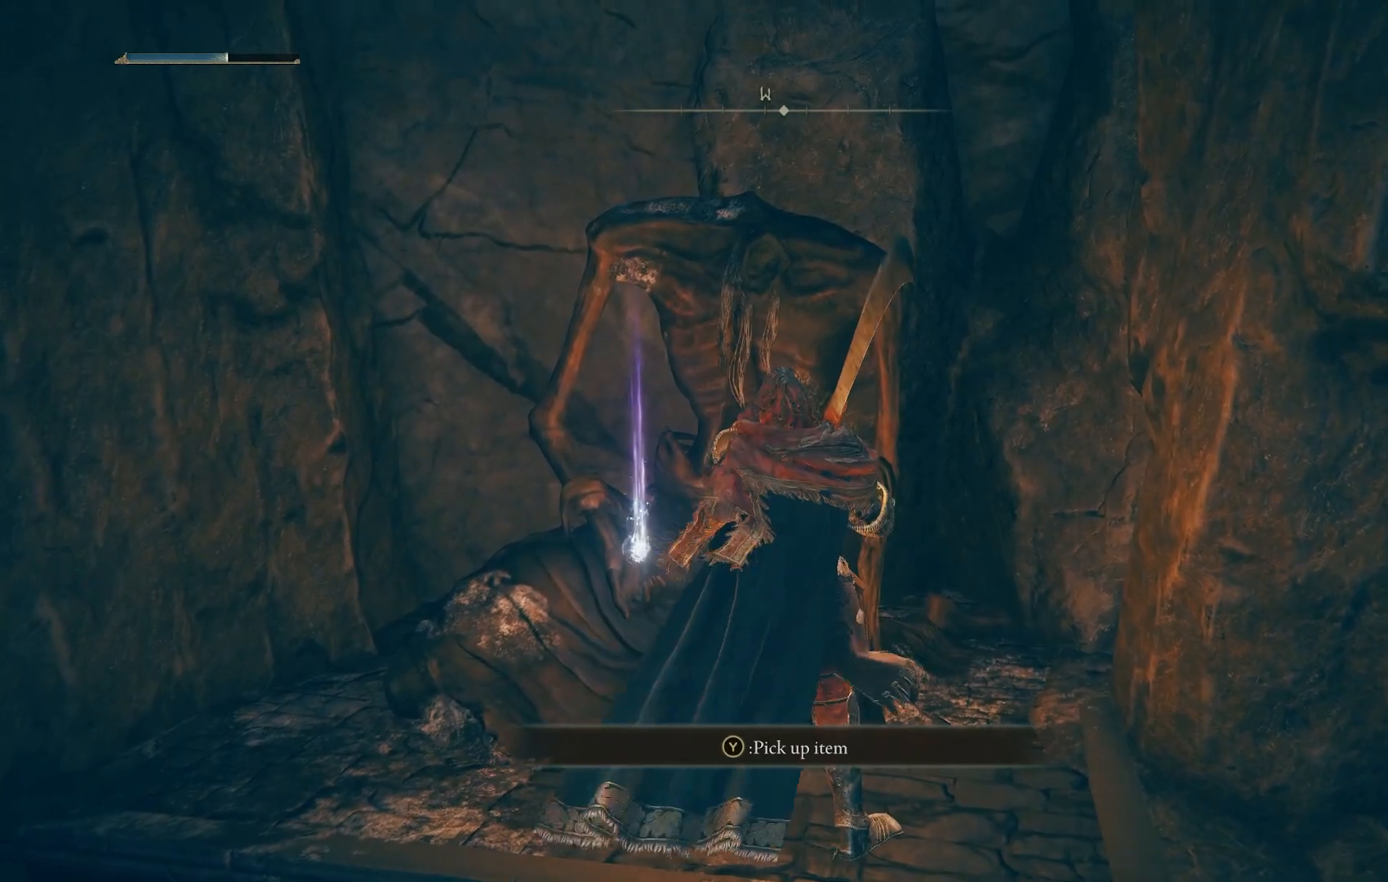
{"buttons": [], "left_stick": "center", "right_stick": "center", "events": []}
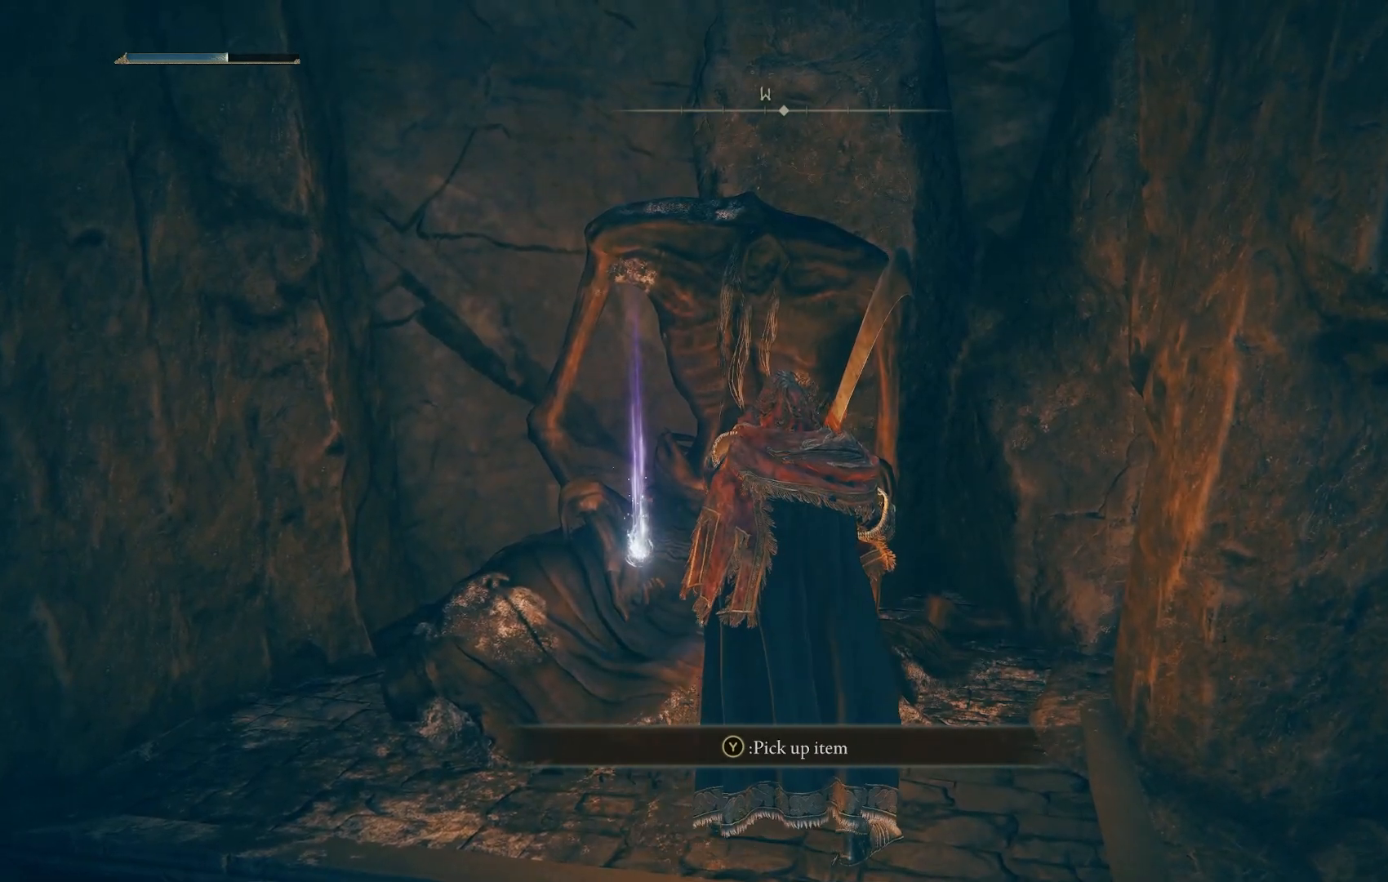
{"buttons": [], "left_stick": "center", "right_stick": "center", "events": [[150, "left_stick", "up-left"], [350, "left_stick", "center"]]}
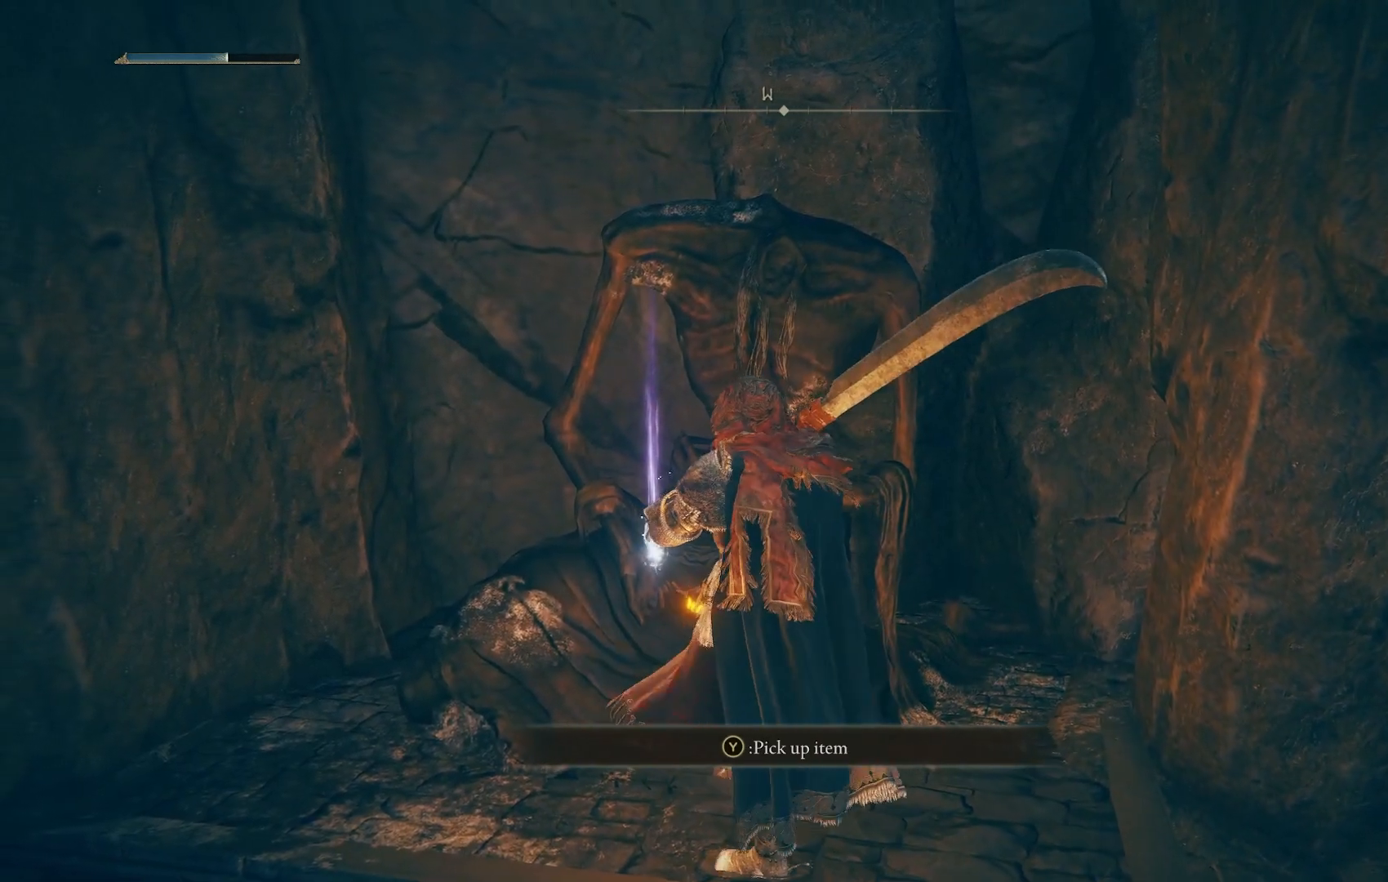
{"buttons": ["START"], "left_stick": "center", "right_stick": "center", "events": [[150, "left_stick", "down"], [300, "left_stick", "center"], [500, "START", "down"]]}
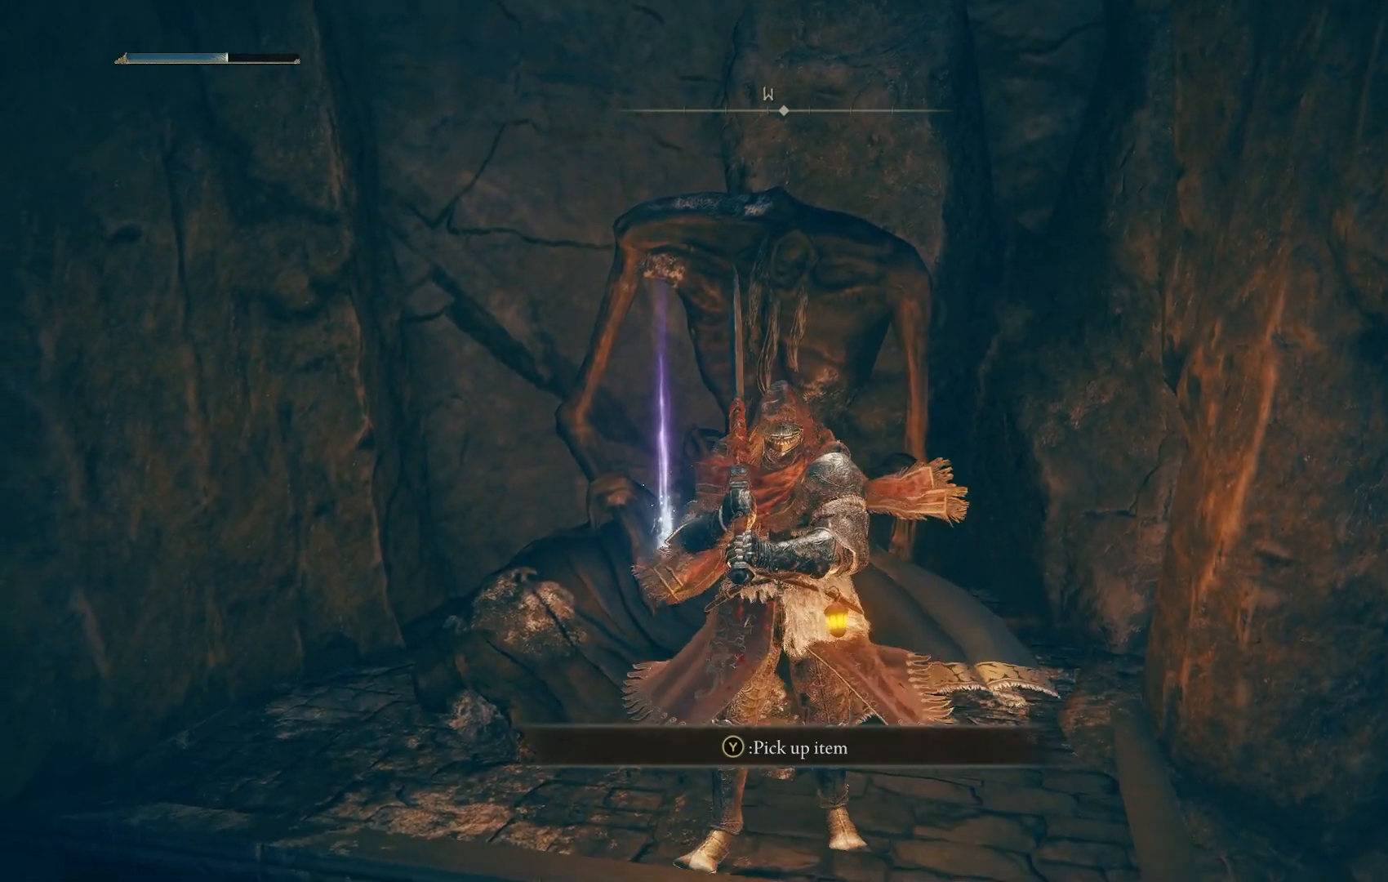
{"buttons": [], "left_stick": "center", "right_stick": "center", "events": [[117, "START", "up"], [167, "DPAD_DOWN", "down"], [267, "DPAD_DOWN", "up"], [417, "DPAD_RIGHT", "down"], [500, "DPAD_RIGHT", "up"]]}
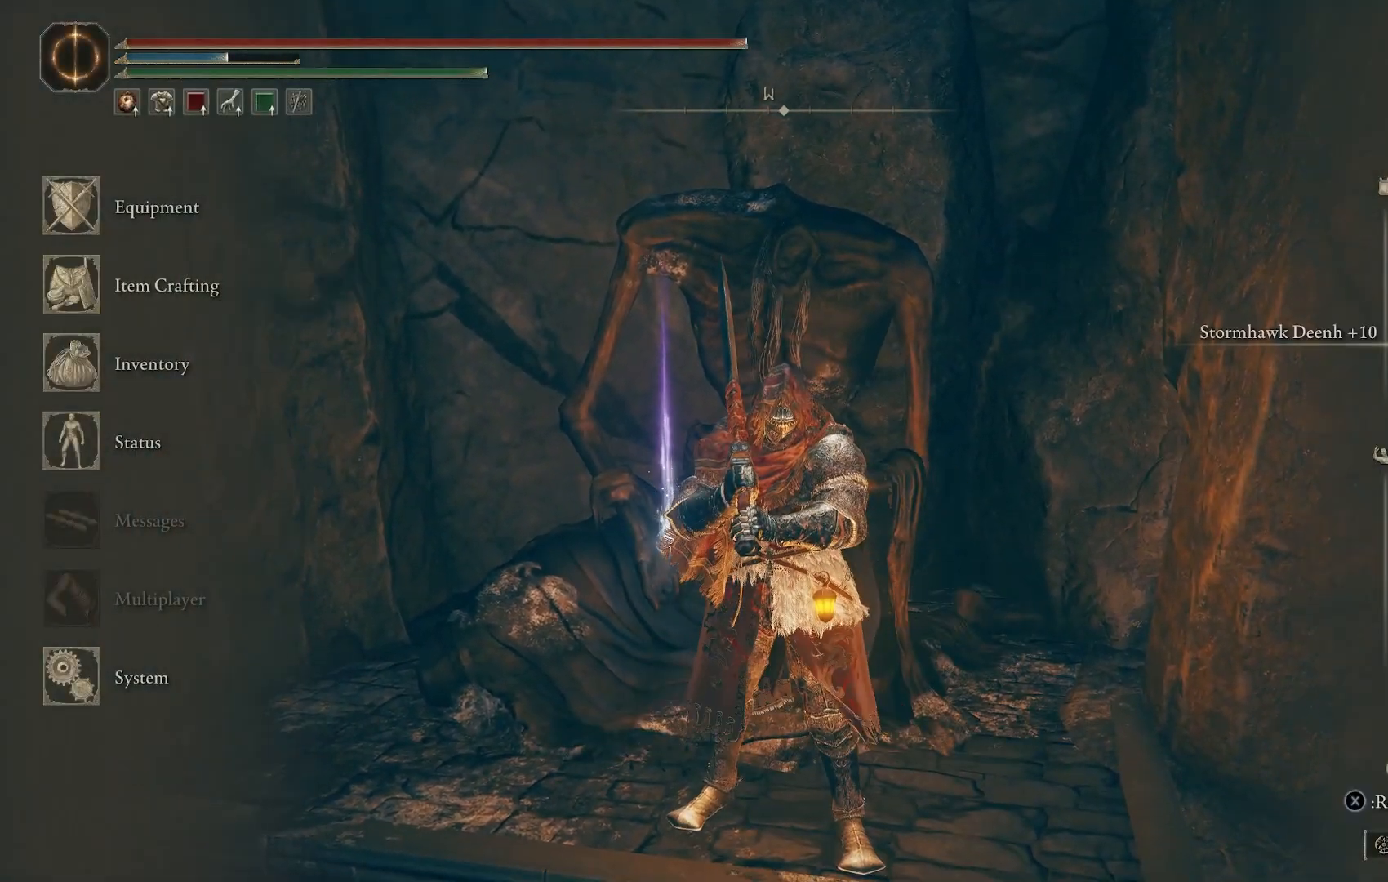
{"buttons": ["DPAD_DOWN"], "left_stick": "center", "right_stick": "center", "events": [[67, "DPAD_RIGHT", "down"], [150, "DPAD_RIGHT", "up"], [283, "DPAD_DOWN", "down"], [367, "DPAD_DOWN", "up"], [433, "DPAD_DOWN", "down"]]}
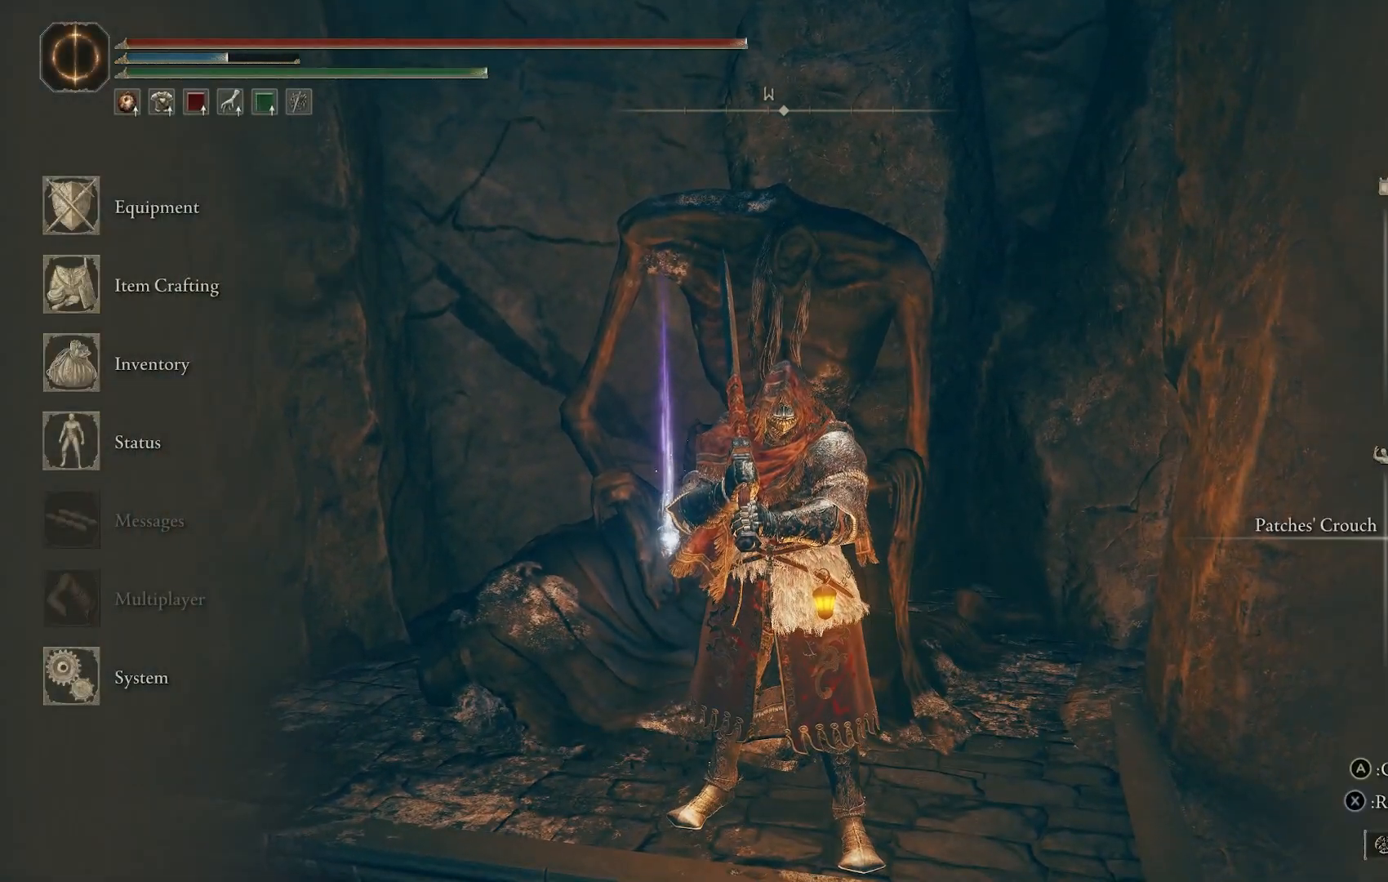
{"buttons": [], "left_stick": "center", "right_stick": "center", "events": [[33, "DPAD_DOWN", "up"], [200, "TRIANGLE", "down"], [333, "TRIANGLE", "up"]]}
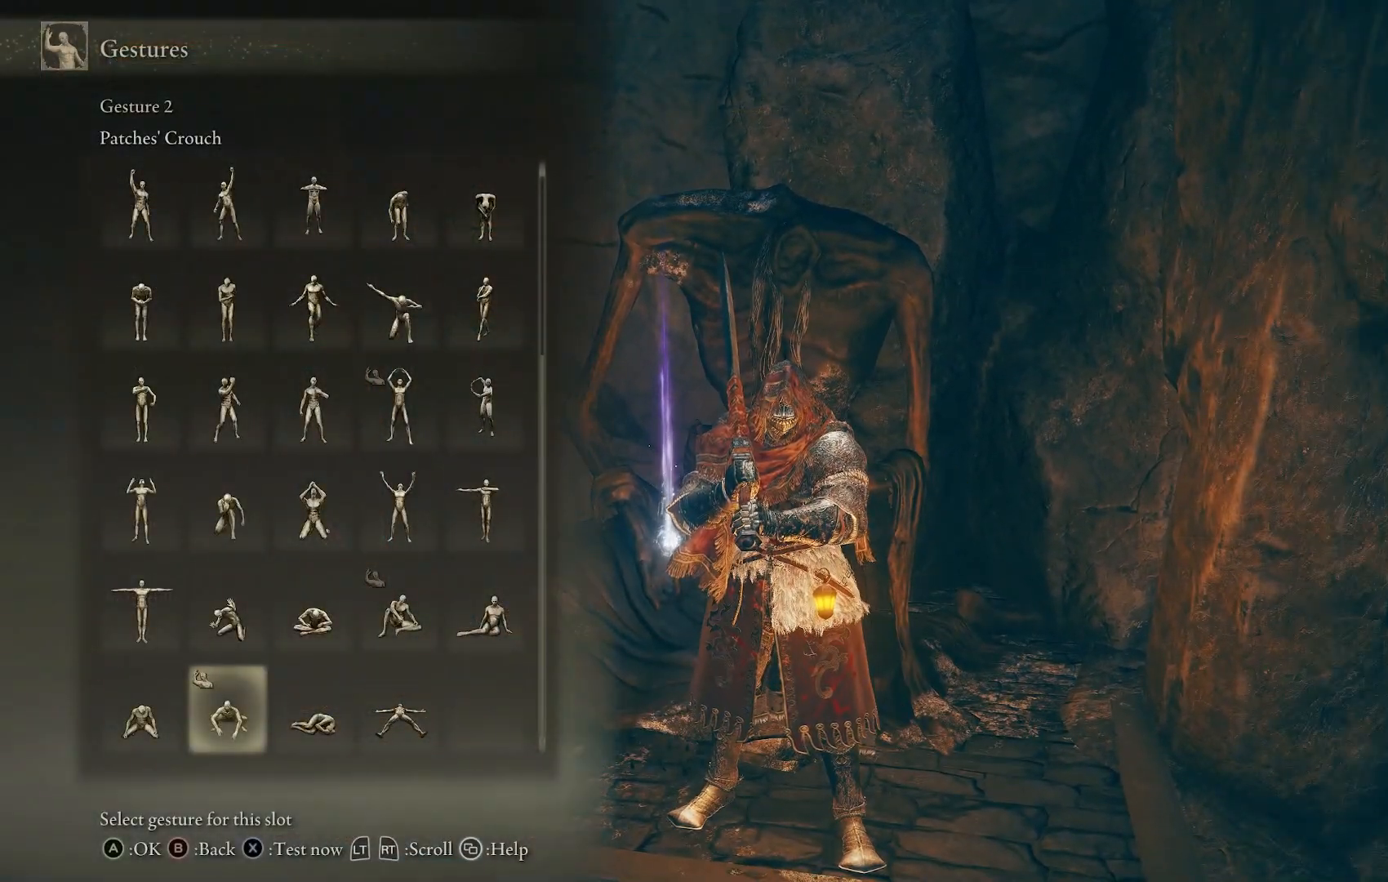
{"buttons": [], "left_stick": "center", "right_stick": "center", "events": []}
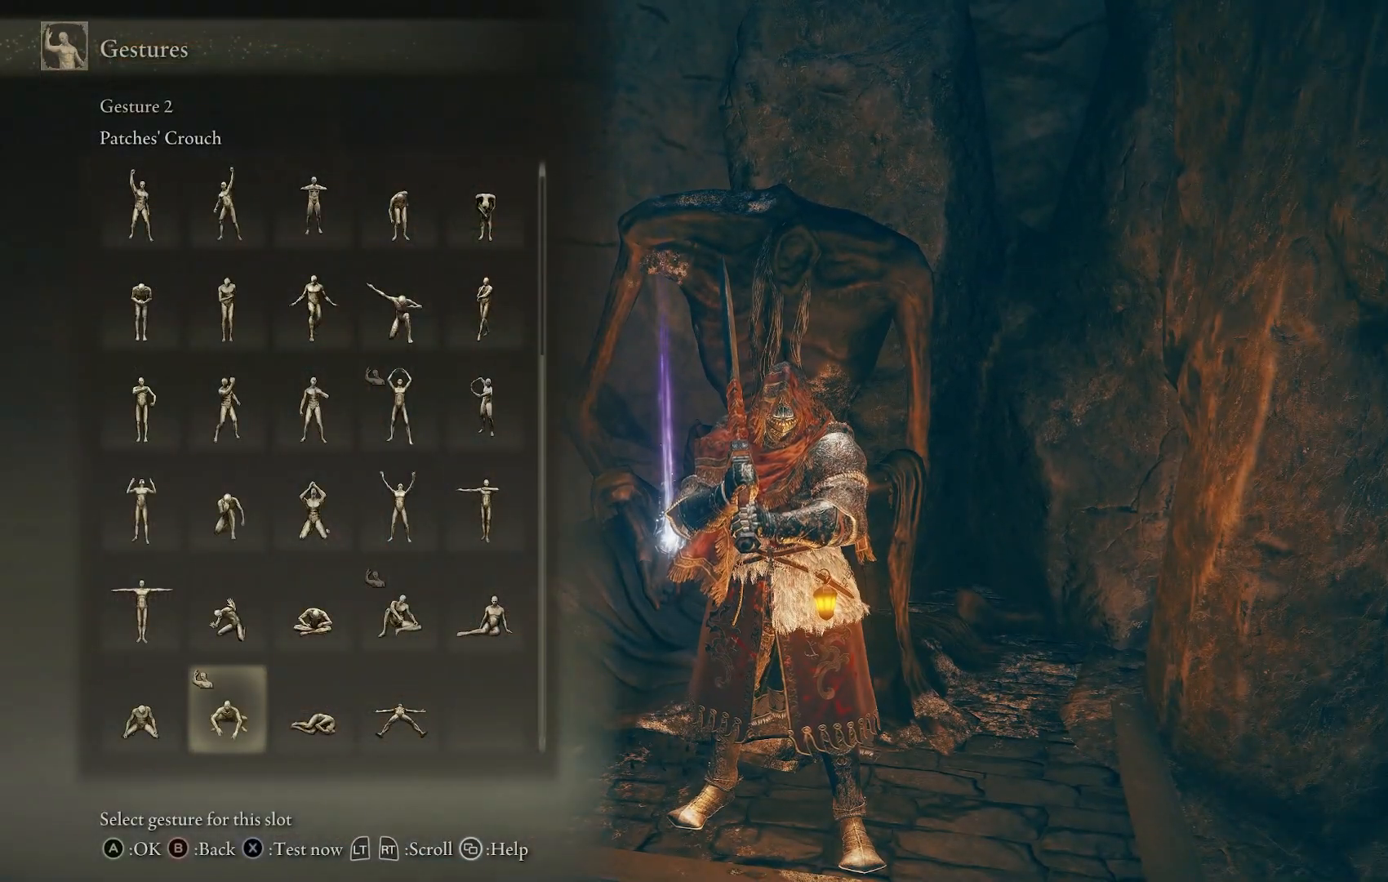
{"buttons": ["DPAD_UP"], "left_stick": "center", "right_stick": "center", "events": [[300, "DPAD_UP", "down"], [383, "DPAD_UP", "up"], [467, "DPAD_UP", "down"]]}
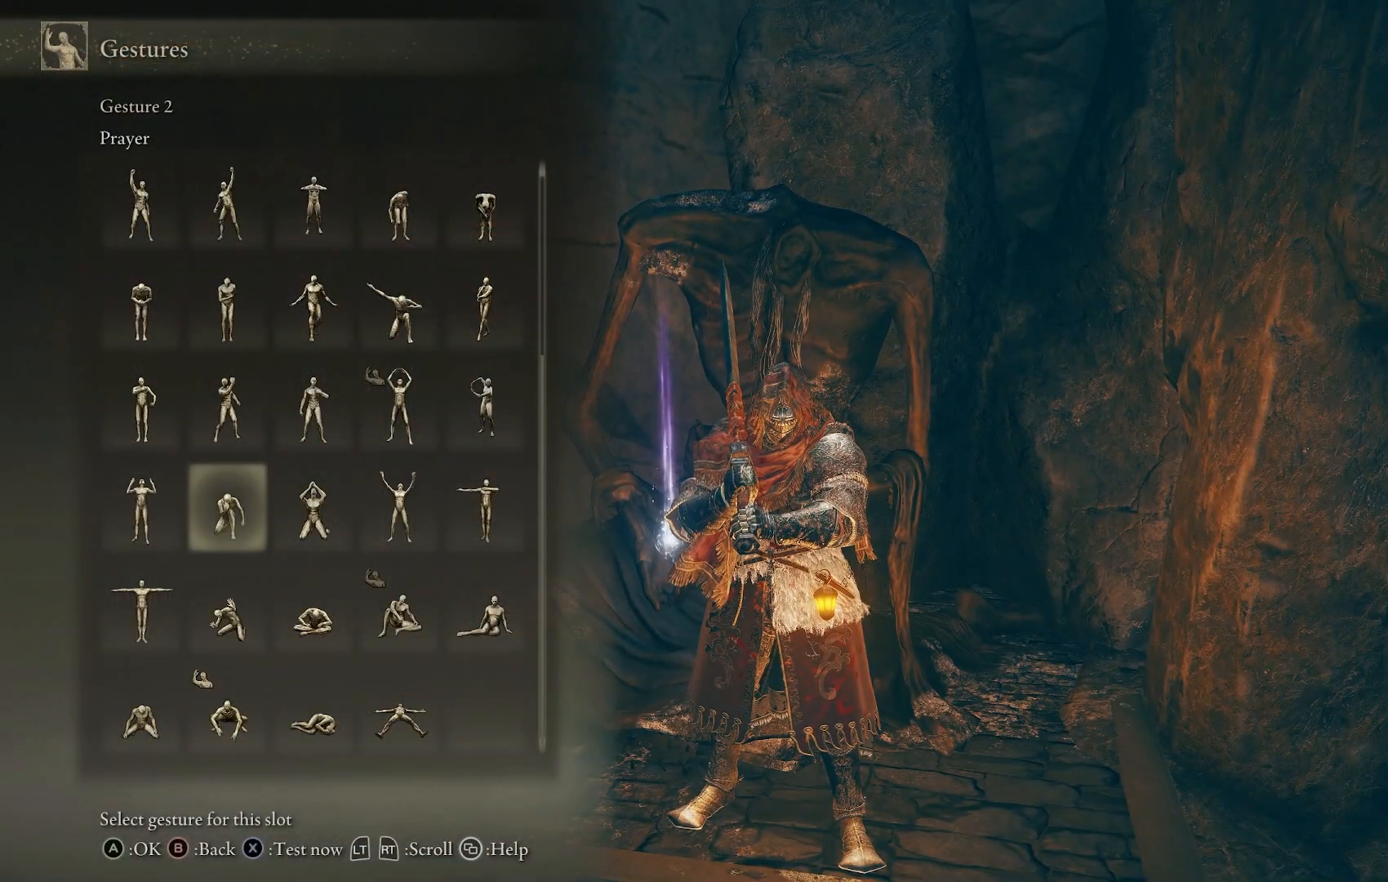
{"buttons": [], "left_stick": "center", "right_stick": "center", "events": [[50, "DPAD_UP", "up"], [117, "DPAD_UP", "down"], [217, "DPAD_UP", "up"]]}
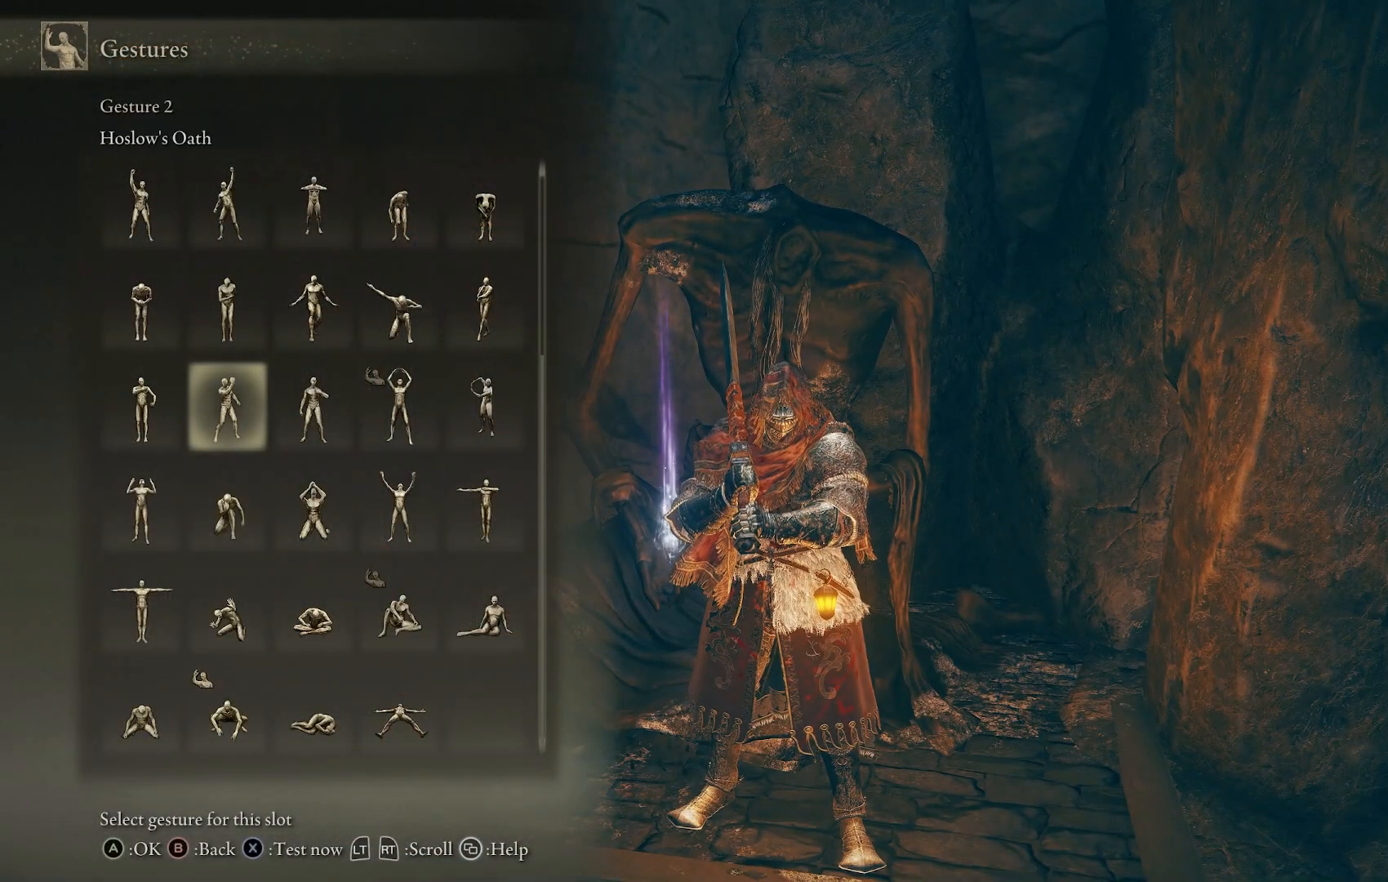
{"buttons": [], "left_stick": "center", "right_stick": "center", "events": [[133, "DPAD_RIGHT", "down"], [217, "DPAD_RIGHT", "up"]]}
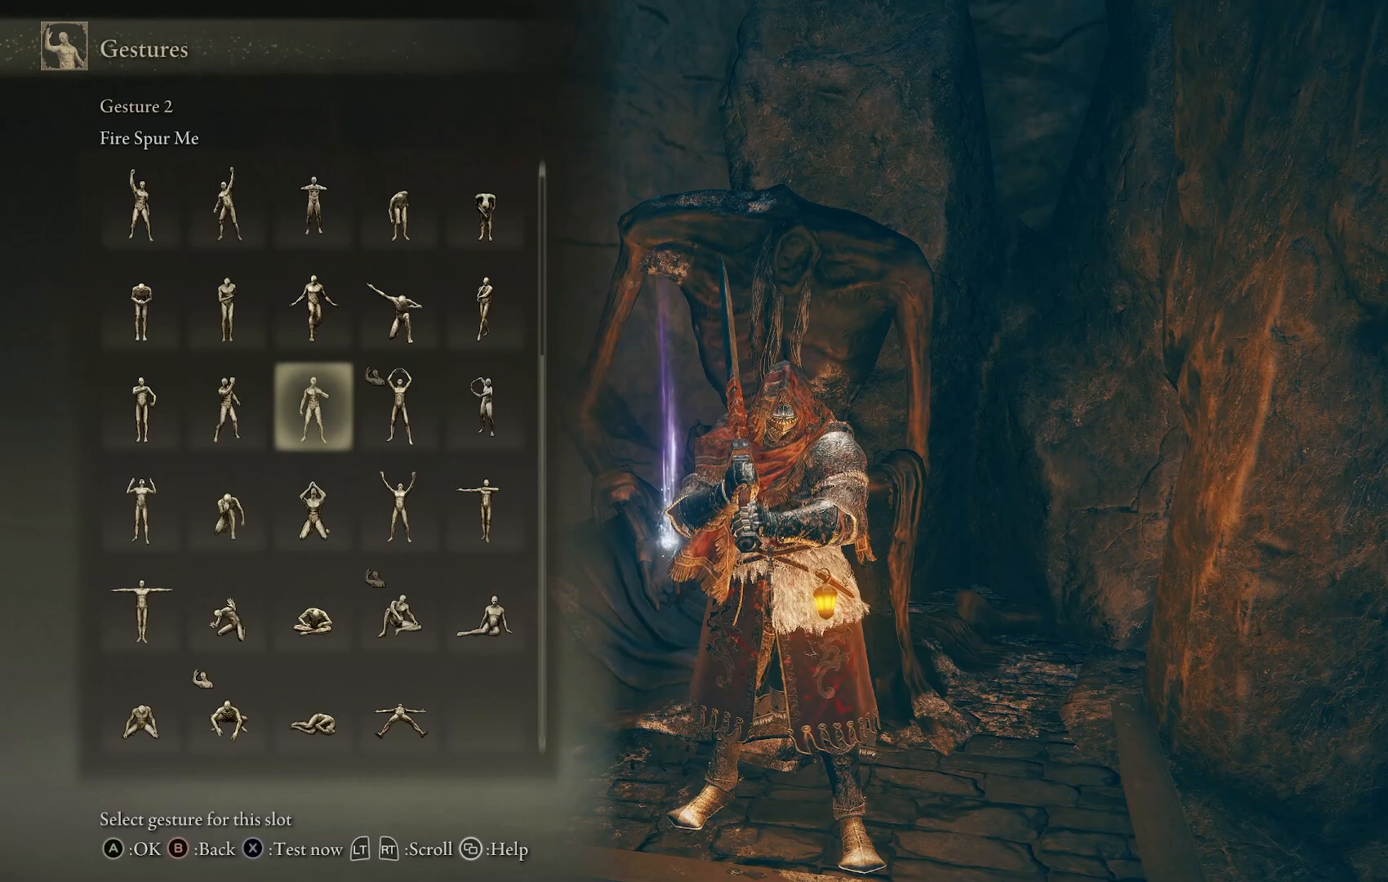
{"buttons": [], "left_stick": "center", "right_stick": "center", "events": [[217, "DPAD_UP", "down"], [300, "DPAD_UP", "up"], [367, "DPAD_UP", "down"], [433, "DPAD_UP", "up"]]}
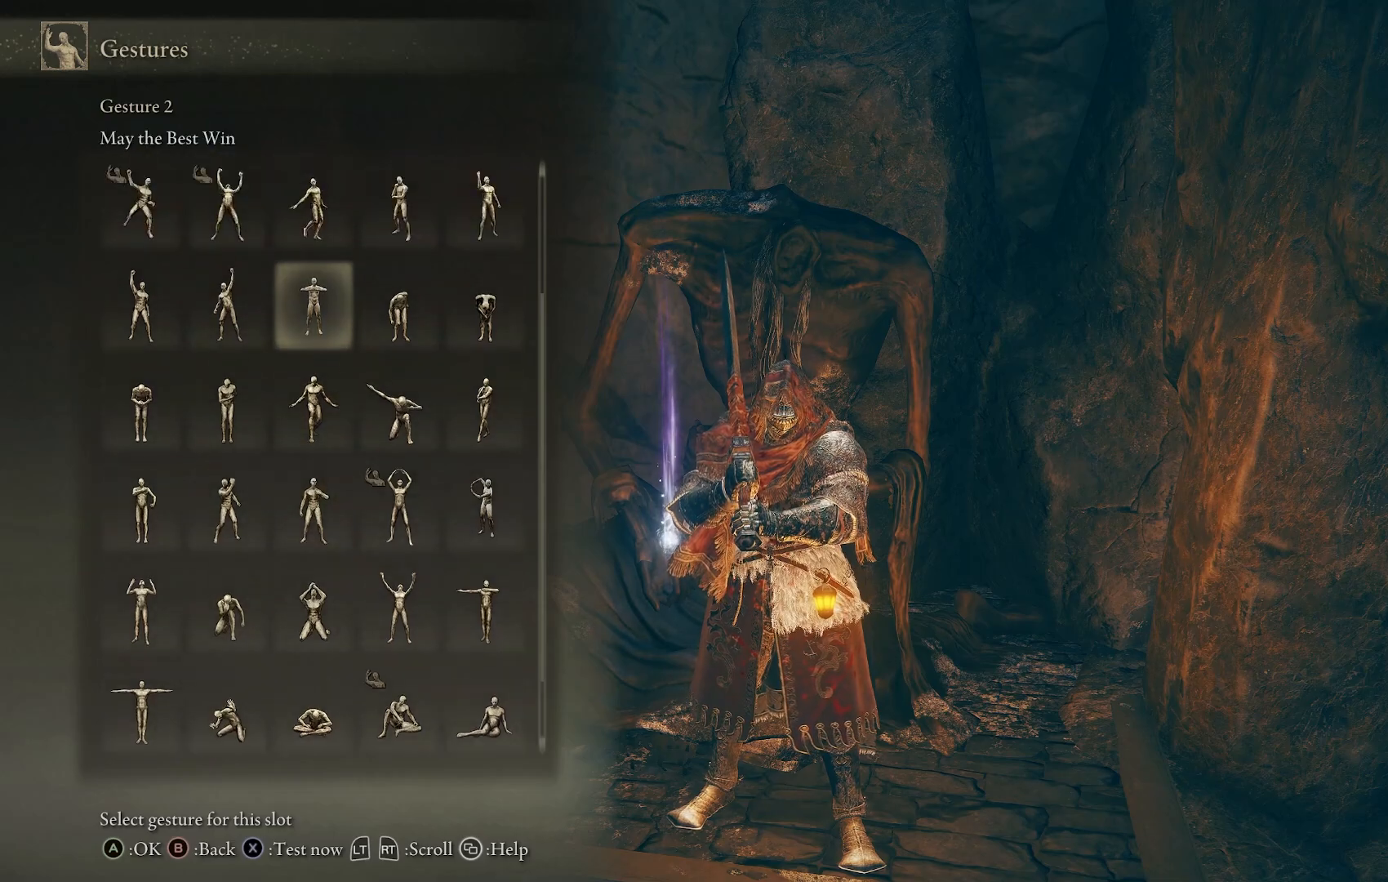
{"buttons": [], "left_stick": "center", "right_stick": "center", "events": [[283, "SQUARE", "down"], [400, "SQUARE", "up"]]}
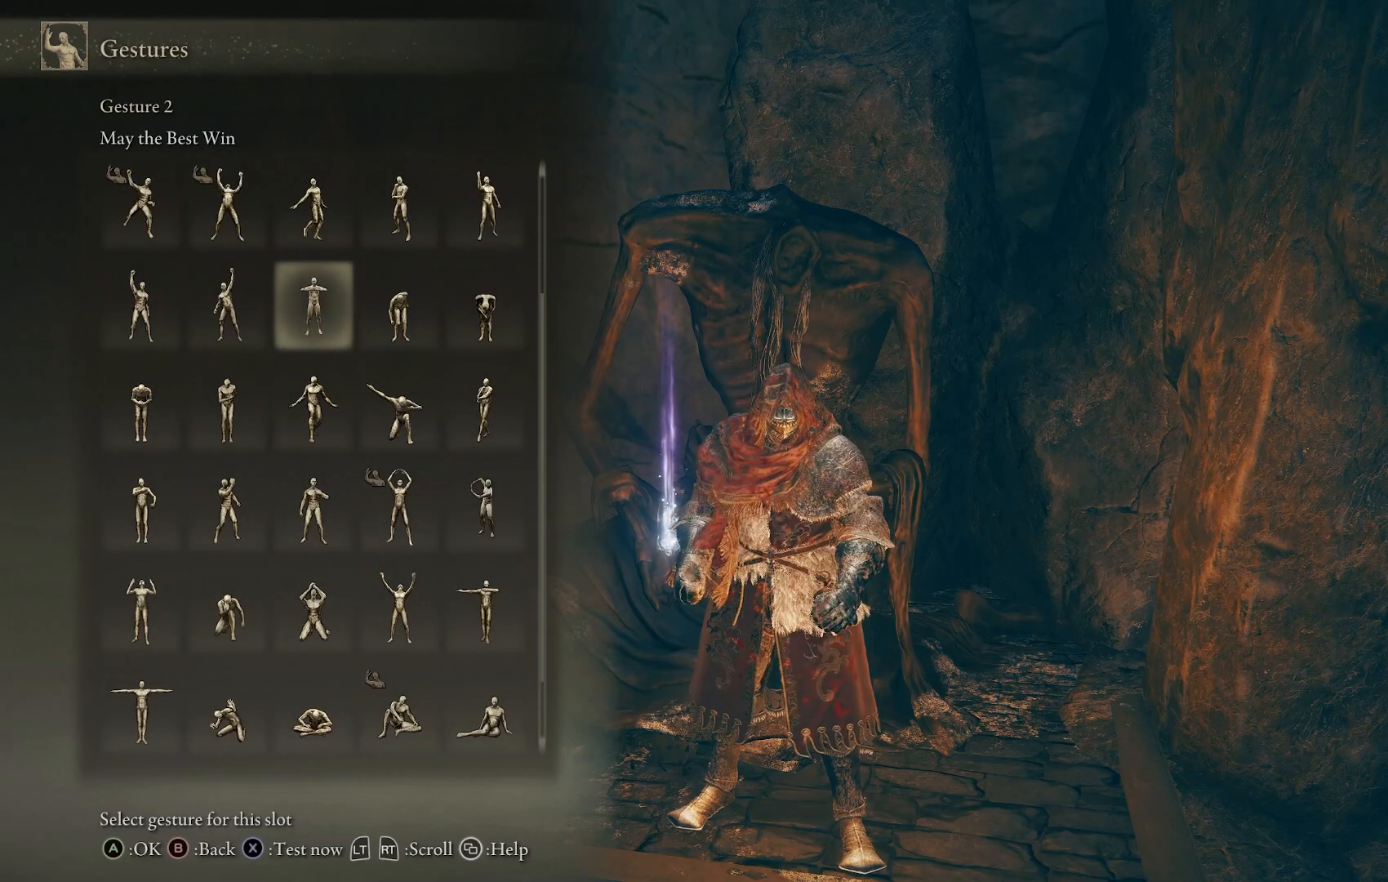
{"buttons": [], "left_stick": "center", "right_stick": "center", "events": [[100, "CIRCLE", "down"], [200, "CIRCLE", "up"]]}
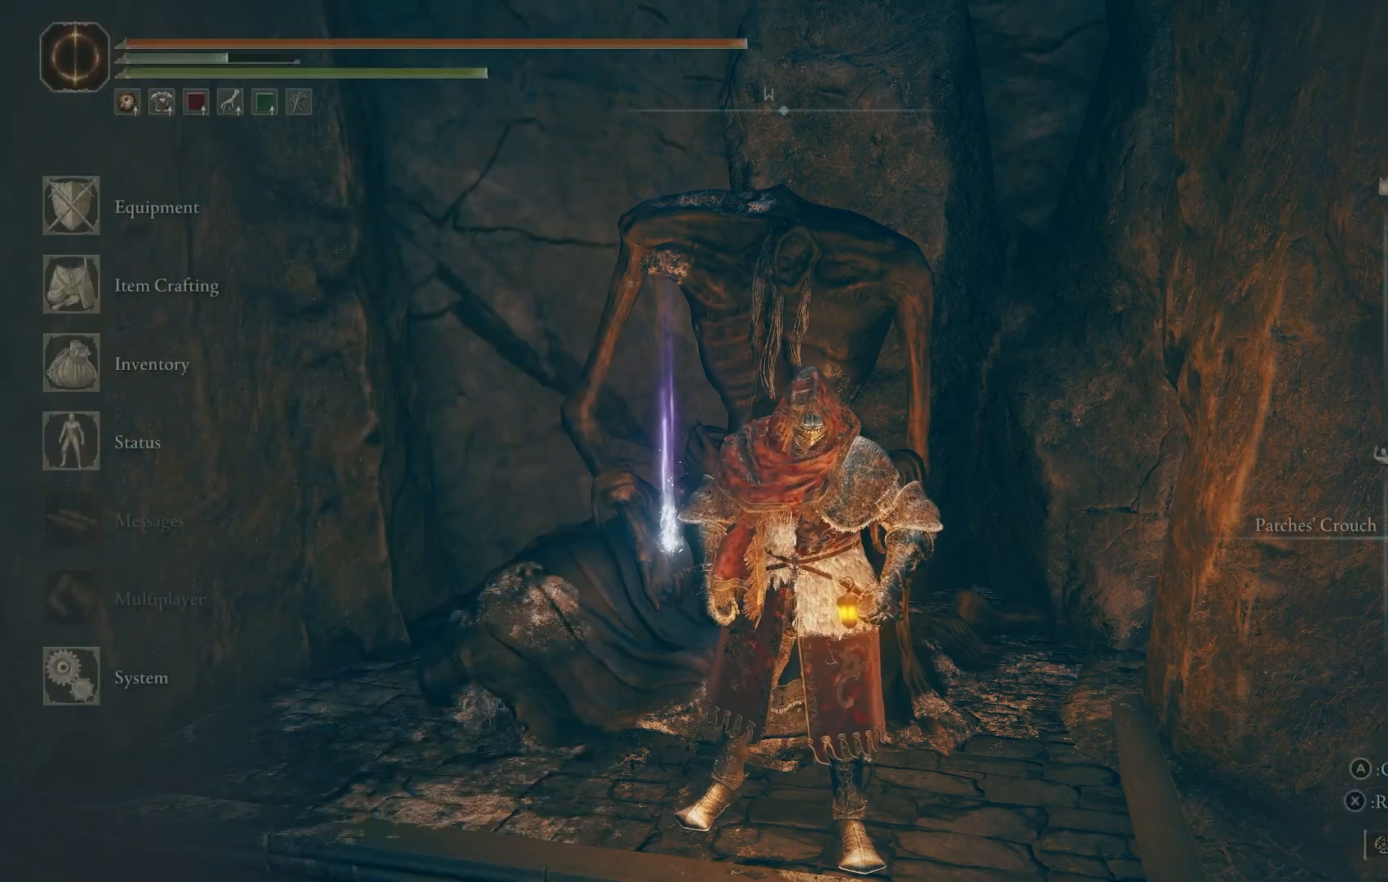
{"buttons": [], "left_stick": "center", "right_stick": "center", "events": [[233, "CIRCLE", "down"], [333, "CIRCLE", "up"]]}
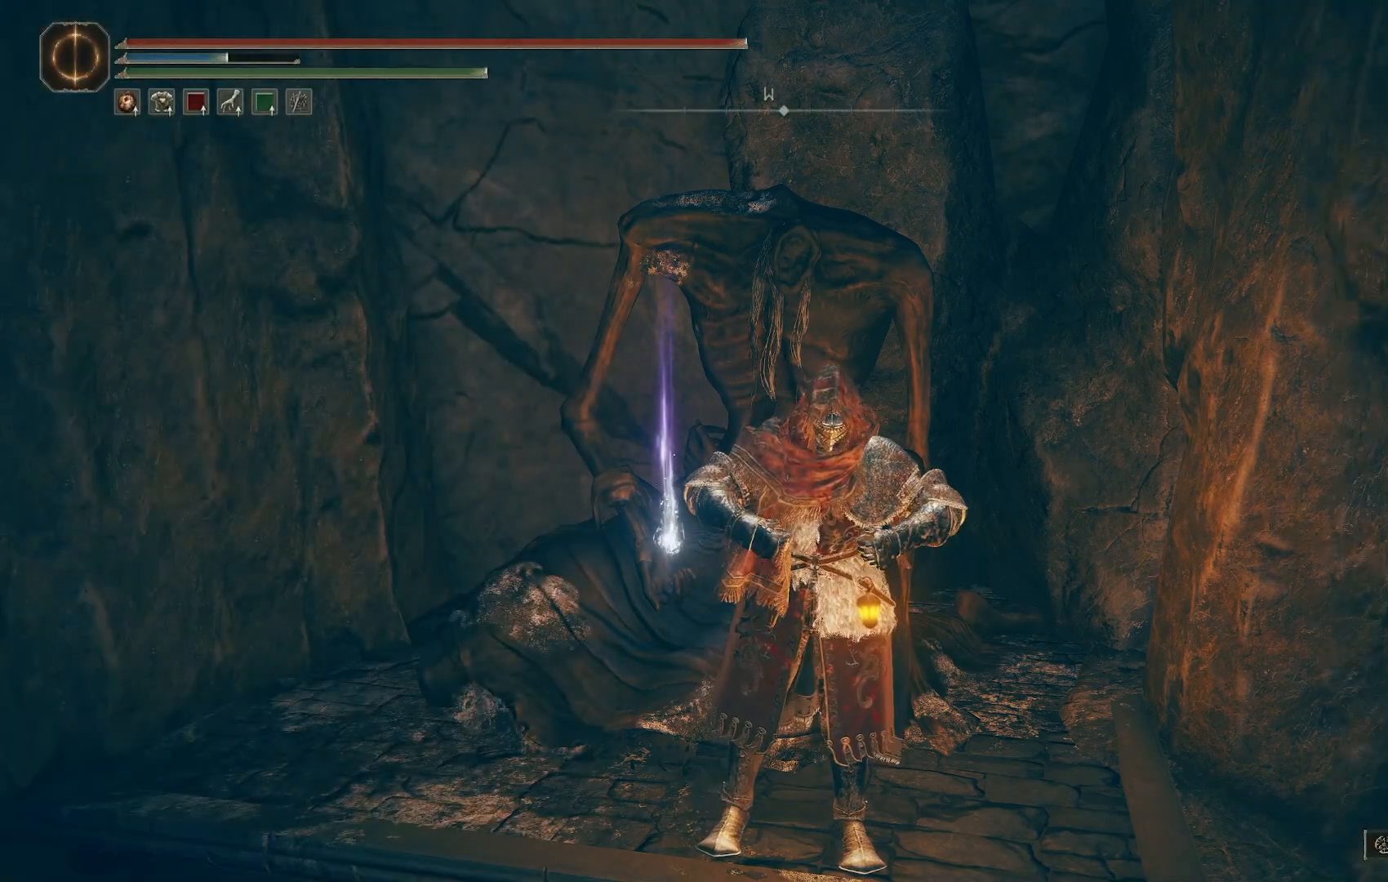
{"buttons": [], "left_stick": "center", "right_stick": "center", "events": [[200, "right_stick", "up"], [367, "right_stick", "center"]]}
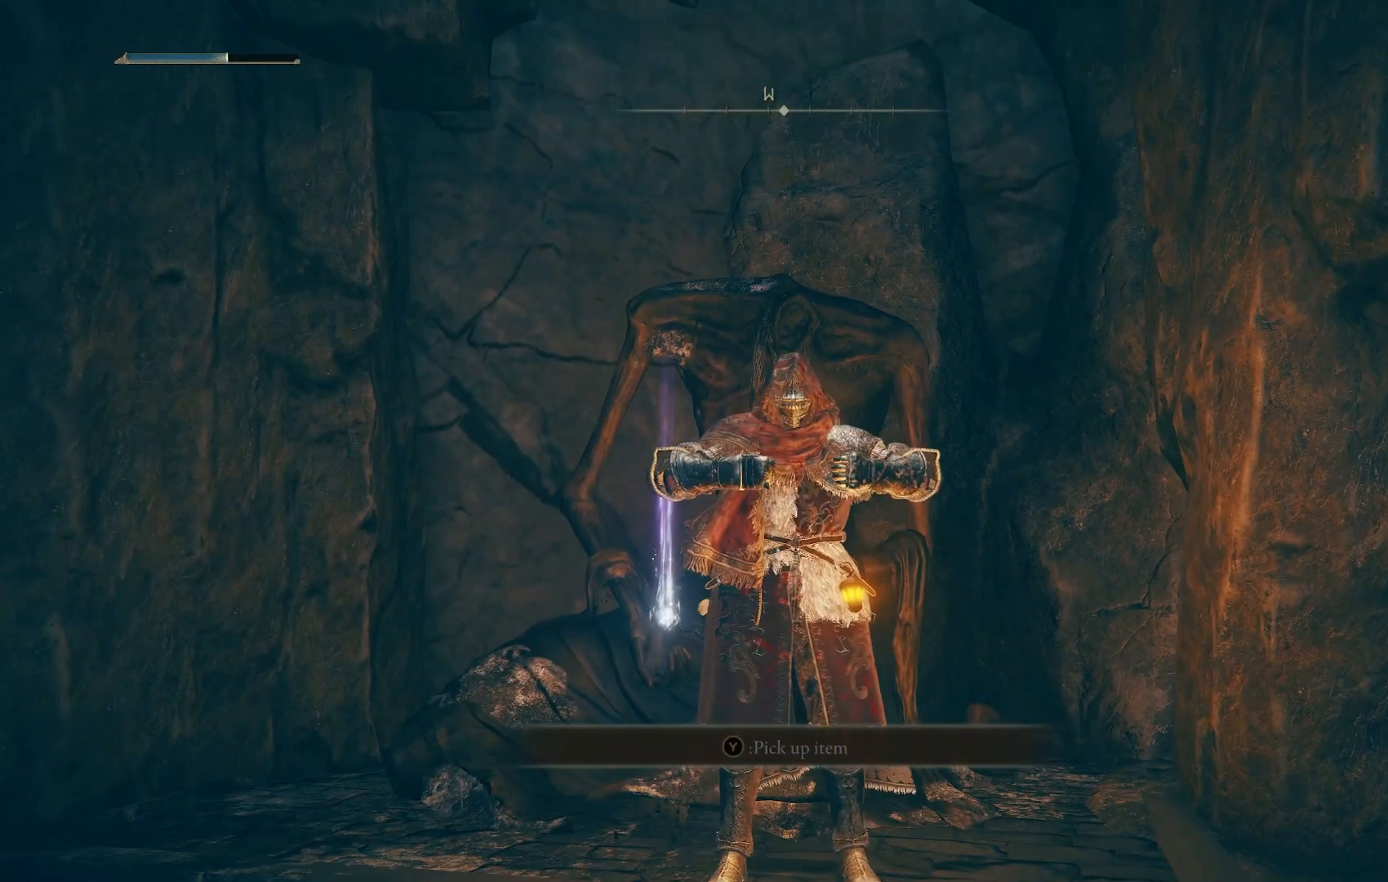
{"buttons": [], "left_stick": "center", "right_stick": "center", "events": []}
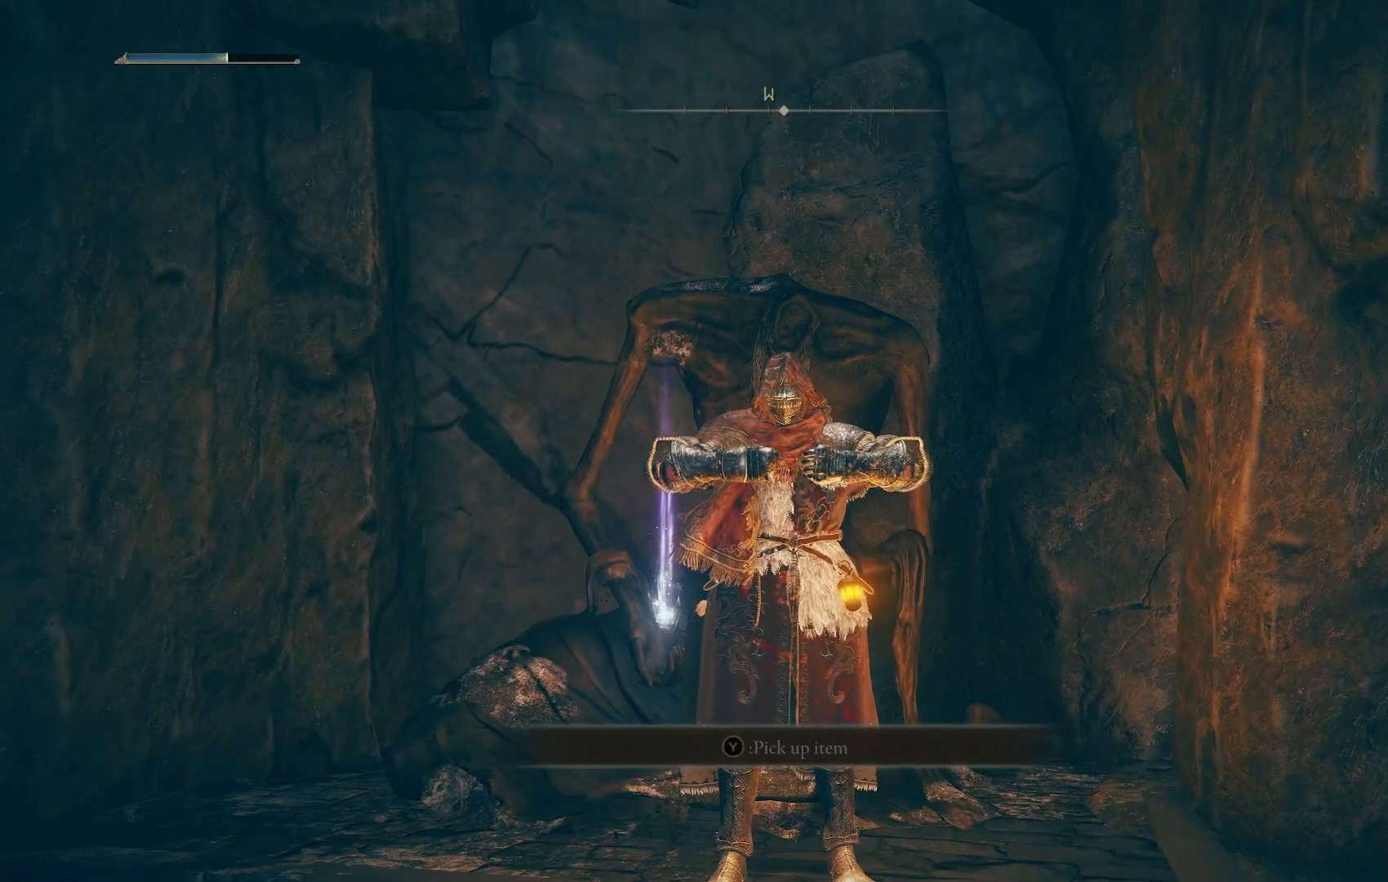
{"buttons": [], "left_stick": "center", "right_stick": "center", "events": []}
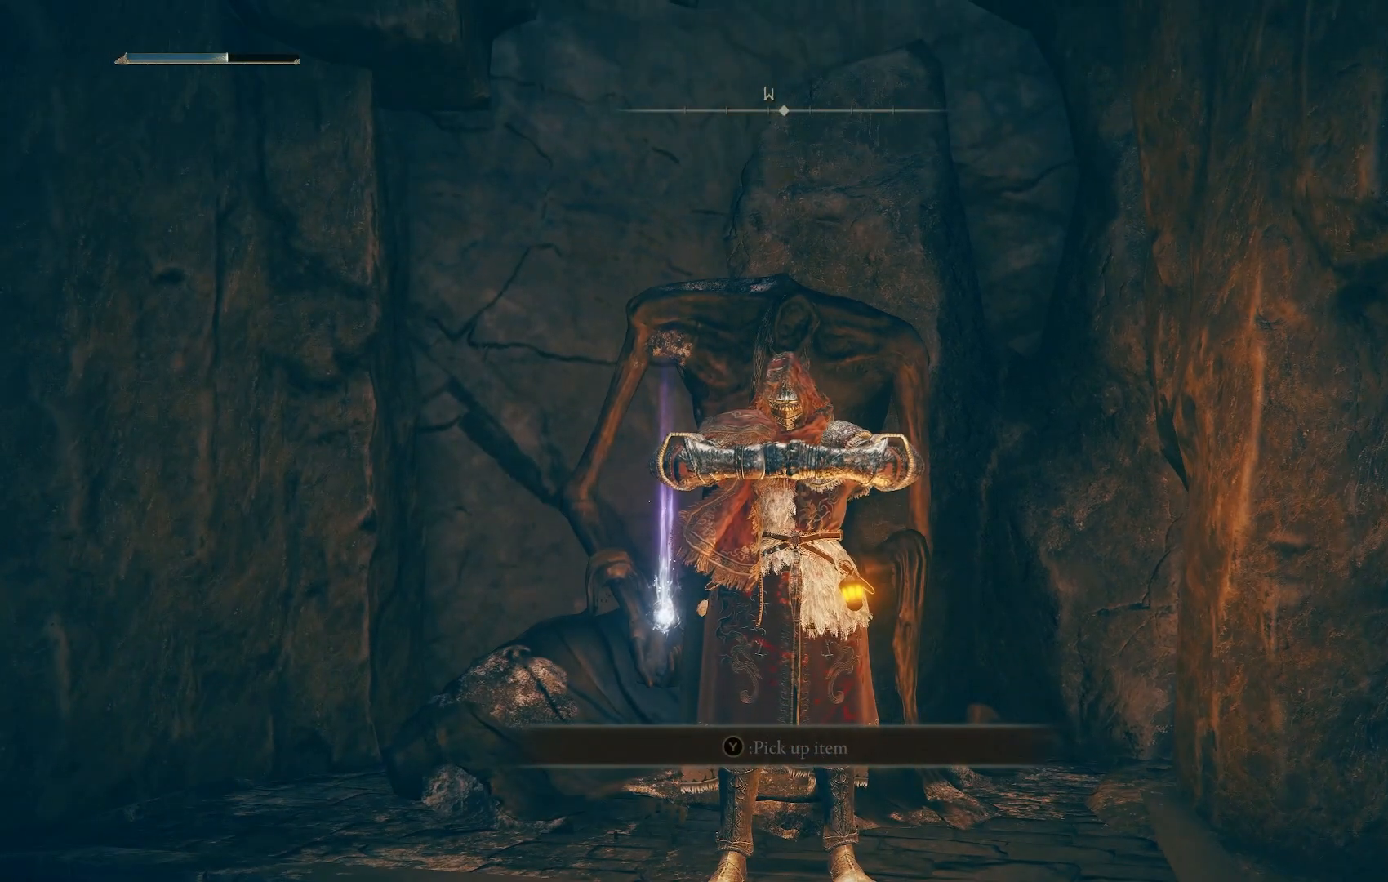
{"buttons": [], "left_stick": "up", "right_stick": "center", "events": [[433, "left_stick", "up"]]}
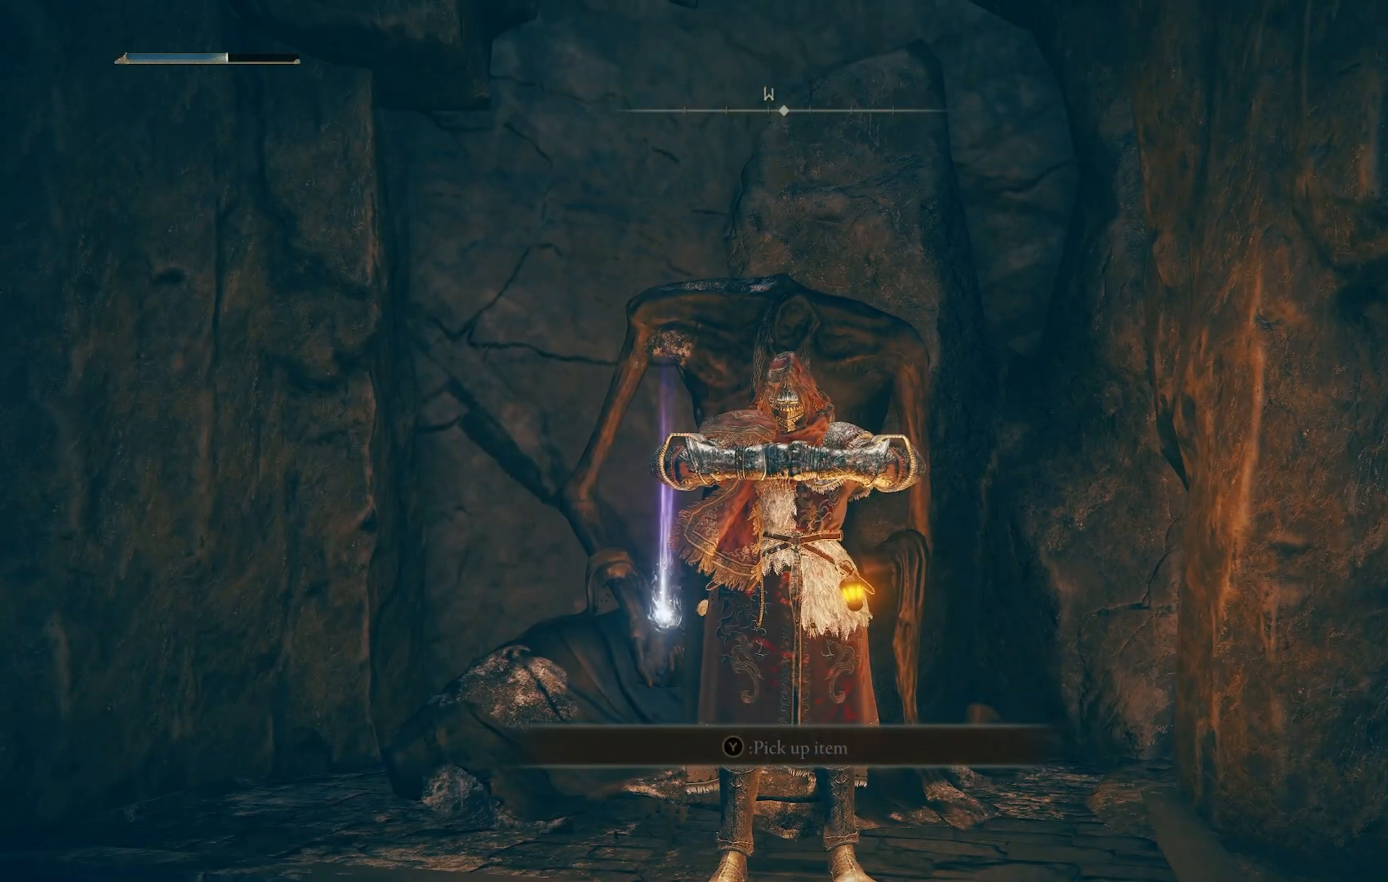
{"buttons": [], "left_stick": "up", "right_stick": "center", "events": []}
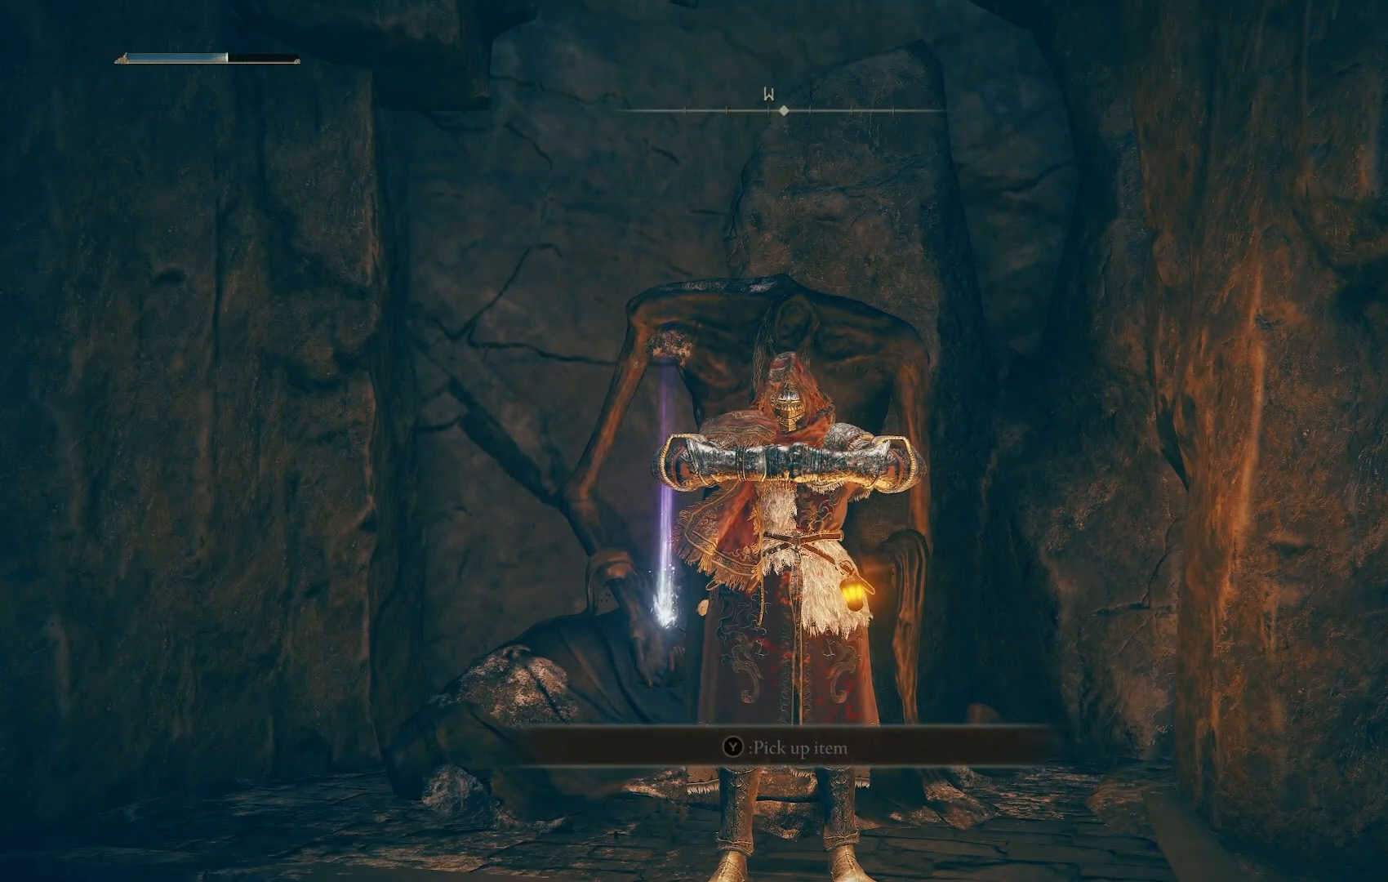
{"buttons": [], "left_stick": "up", "right_stick": "center", "events": []}
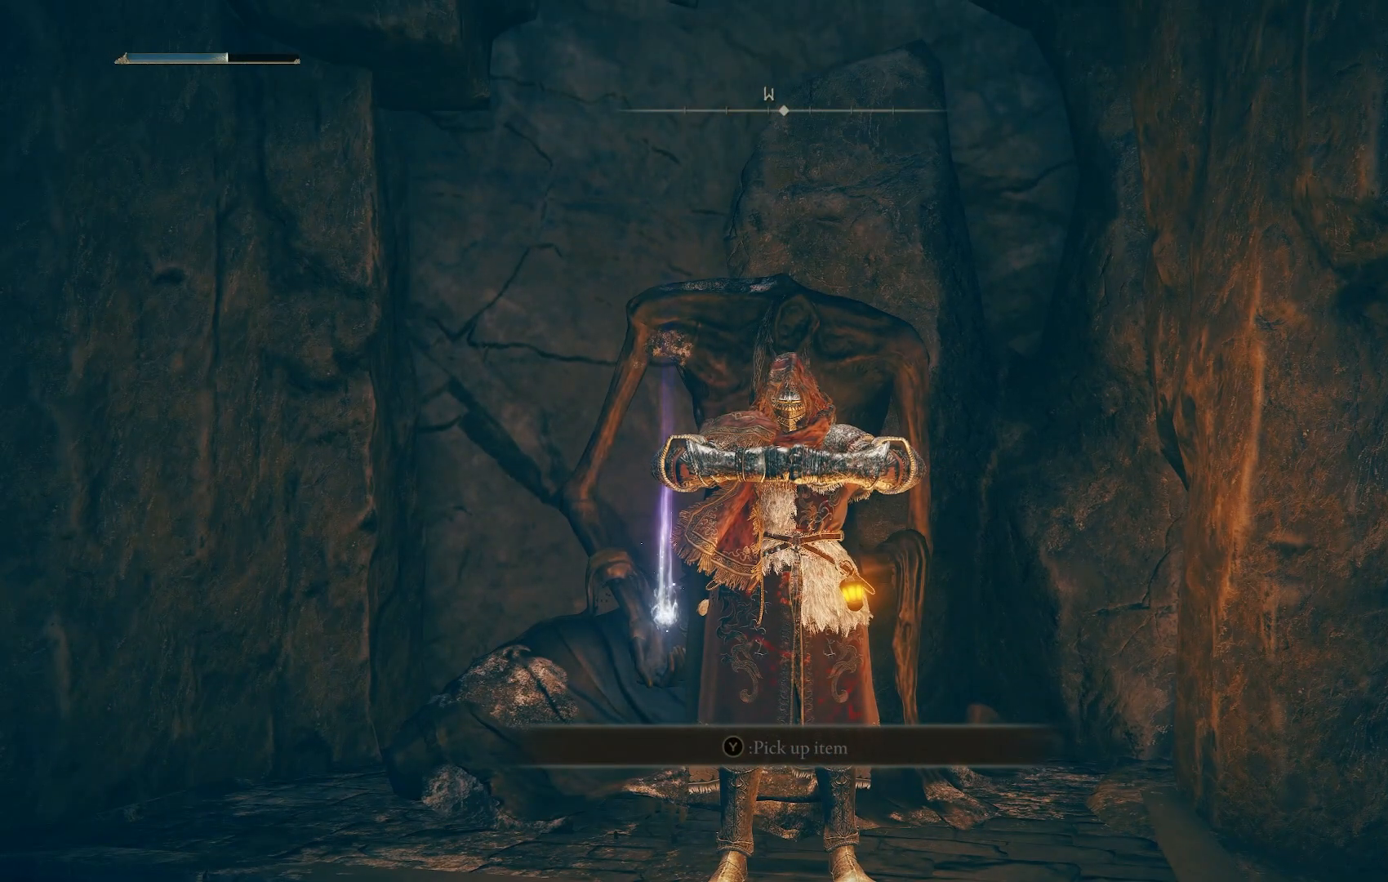
{"buttons": ["CIRCLE"], "left_stick": "up", "right_stick": "center", "events": [[500, "CIRCLE", "down"]]}
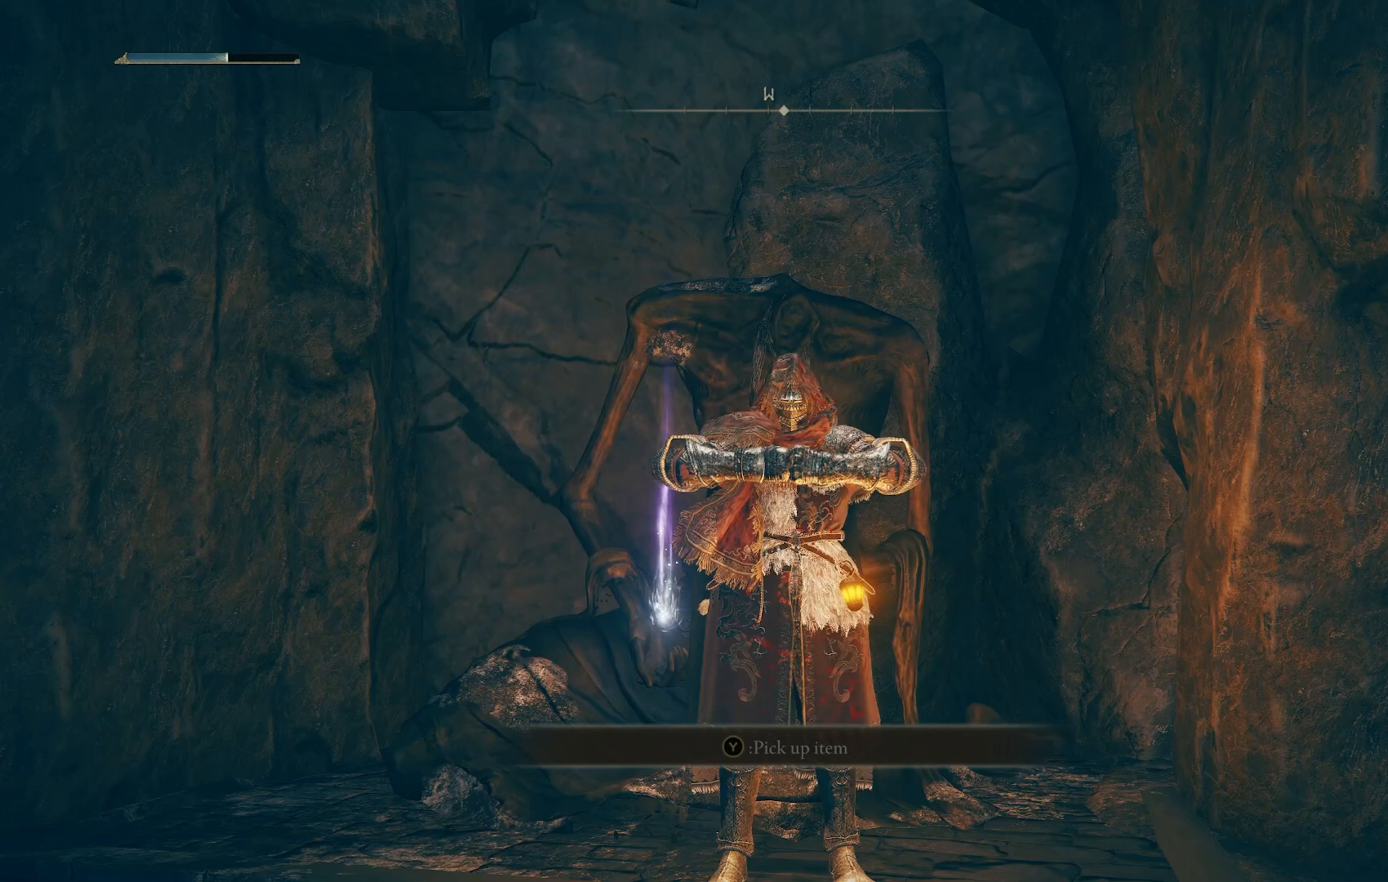
{"buttons": [], "left_stick": "center", "right_stick": "center", "events": [[117, "CIRCLE", "up"], [433, "left_stick", "center"]]}
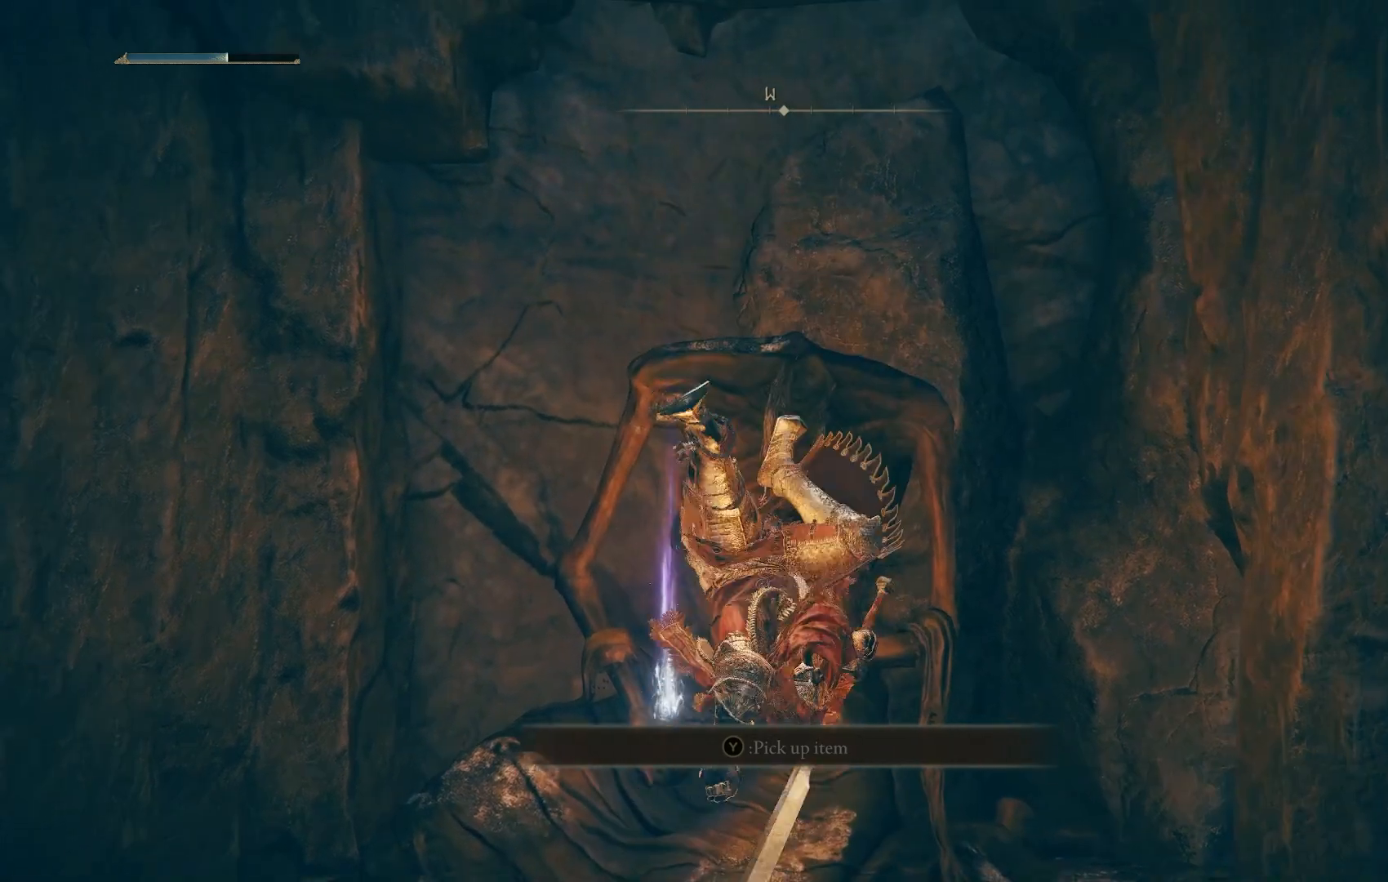
{"buttons": [], "left_stick": "up-right", "right_stick": "center", "events": [[217, "left_stick", "down-right"], [450, "left_stick", "up-right"]]}
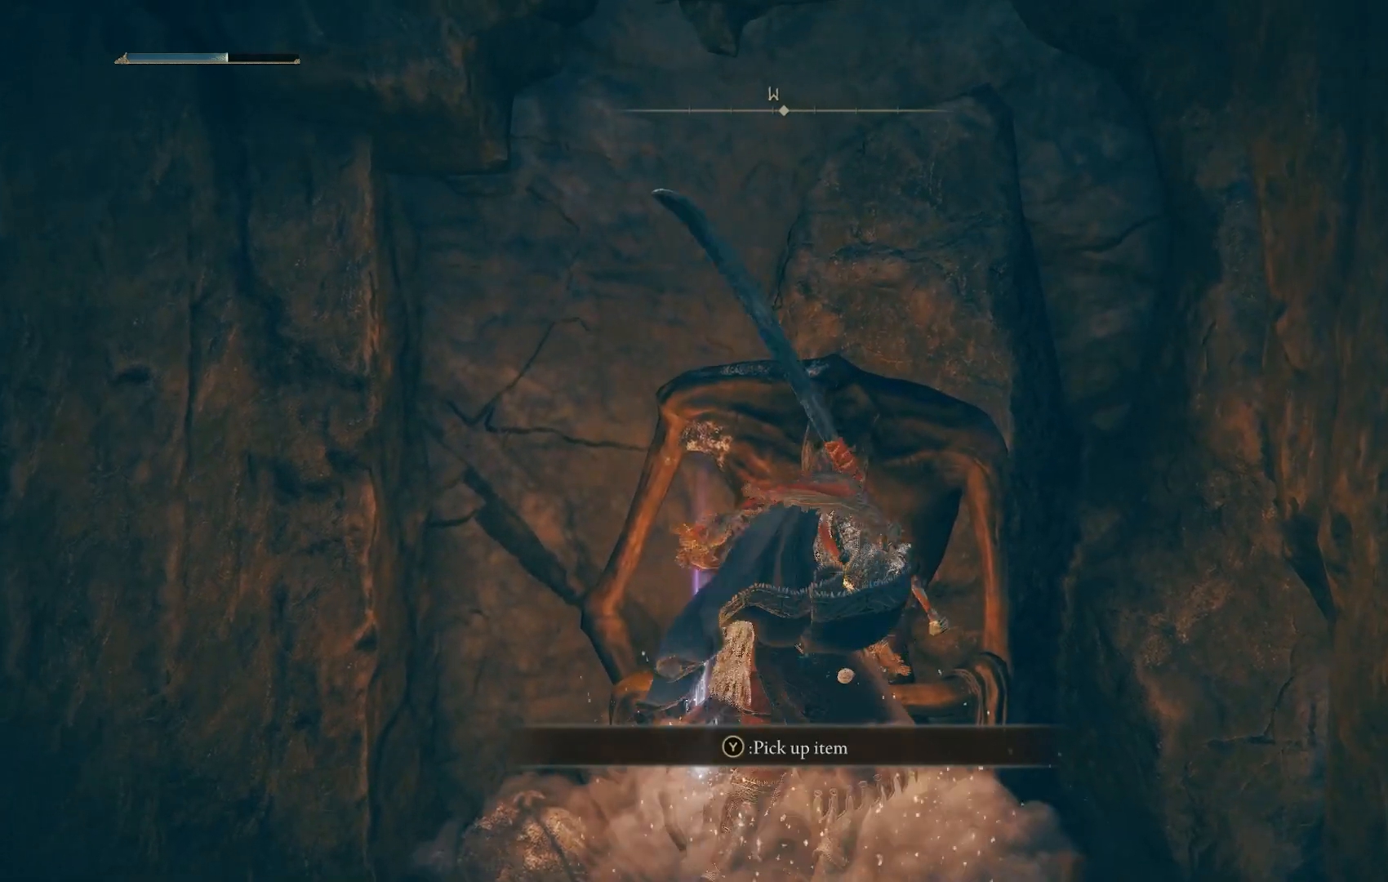
{"buttons": [], "left_stick": "right", "right_stick": "center", "events": [[33, "left_stick", "up"], [400, "left_stick", "right"]]}
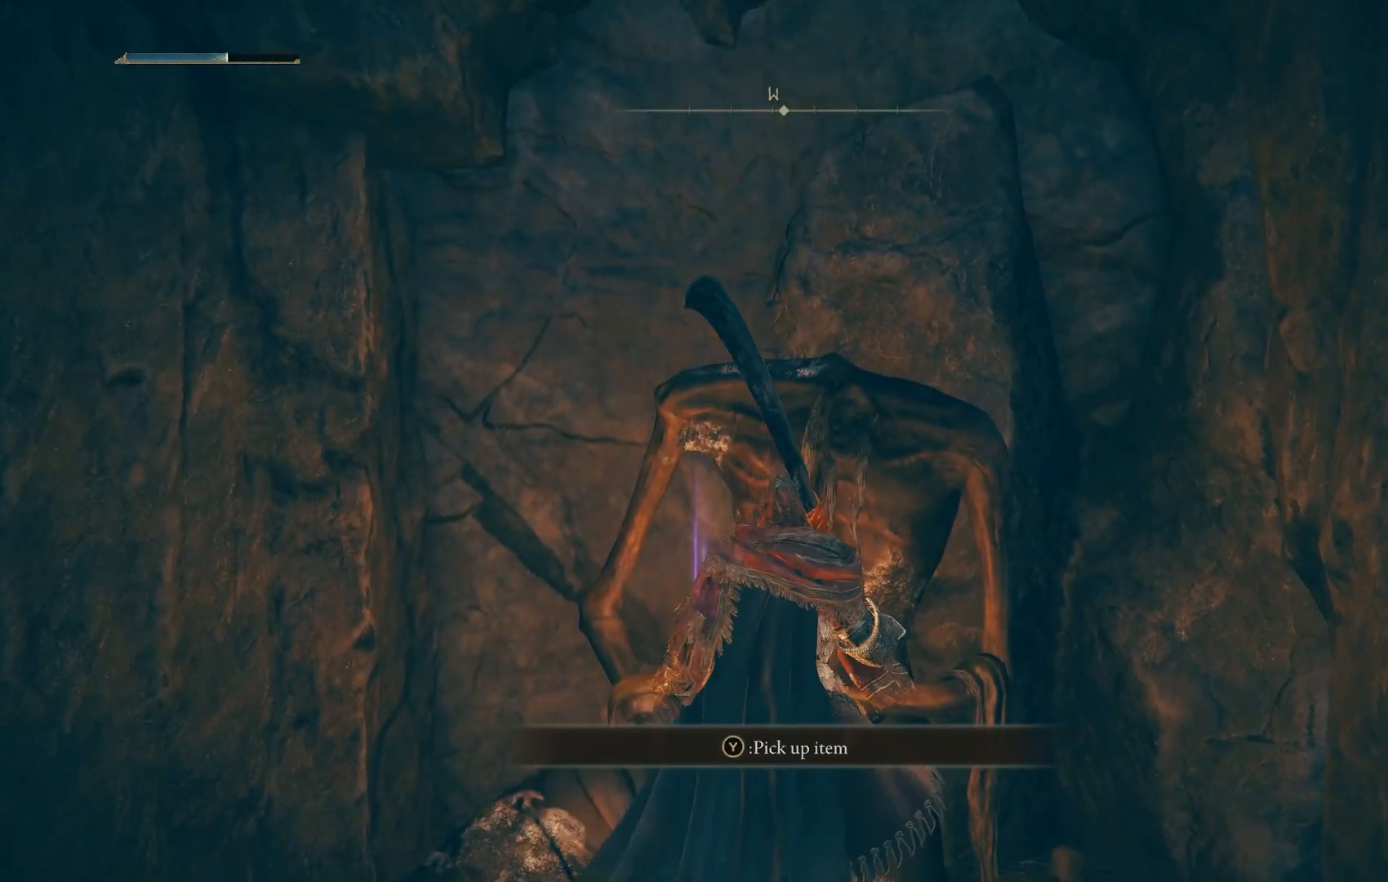
{"buttons": [], "left_stick": "left", "right_stick": "down", "events": [[17, "left_stick", "down-right"], [233, "right_stick", "down"], [350, "left_stick", "down-left"], [417, "left_stick", "left"]]}